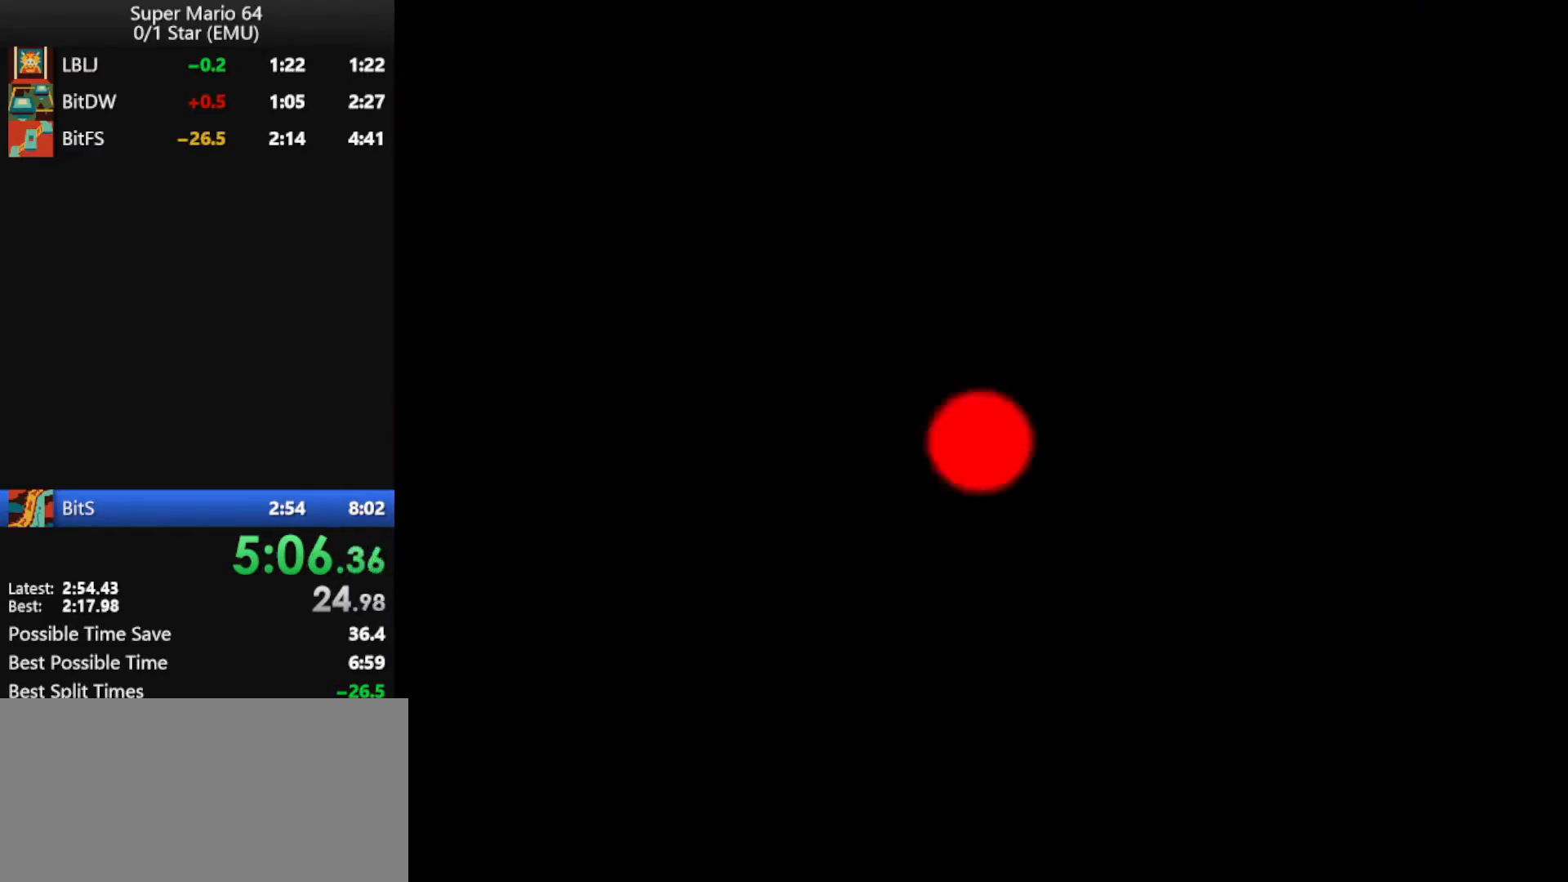
Gameplay with a controller (Nintendo layout); each line is a JSON object with the inputs held at the frame after it. "events" lists button and stick changes between this image and that frame as [ms after this image, input, new state], when the widget could be followed in between. Not read: L1 L3 R3.
{"buttons": [], "left_stick": "up", "events": [[67, "left_stick", "up"], [167, "left_stick", "center"], [467, "left_stick", "up"]]}
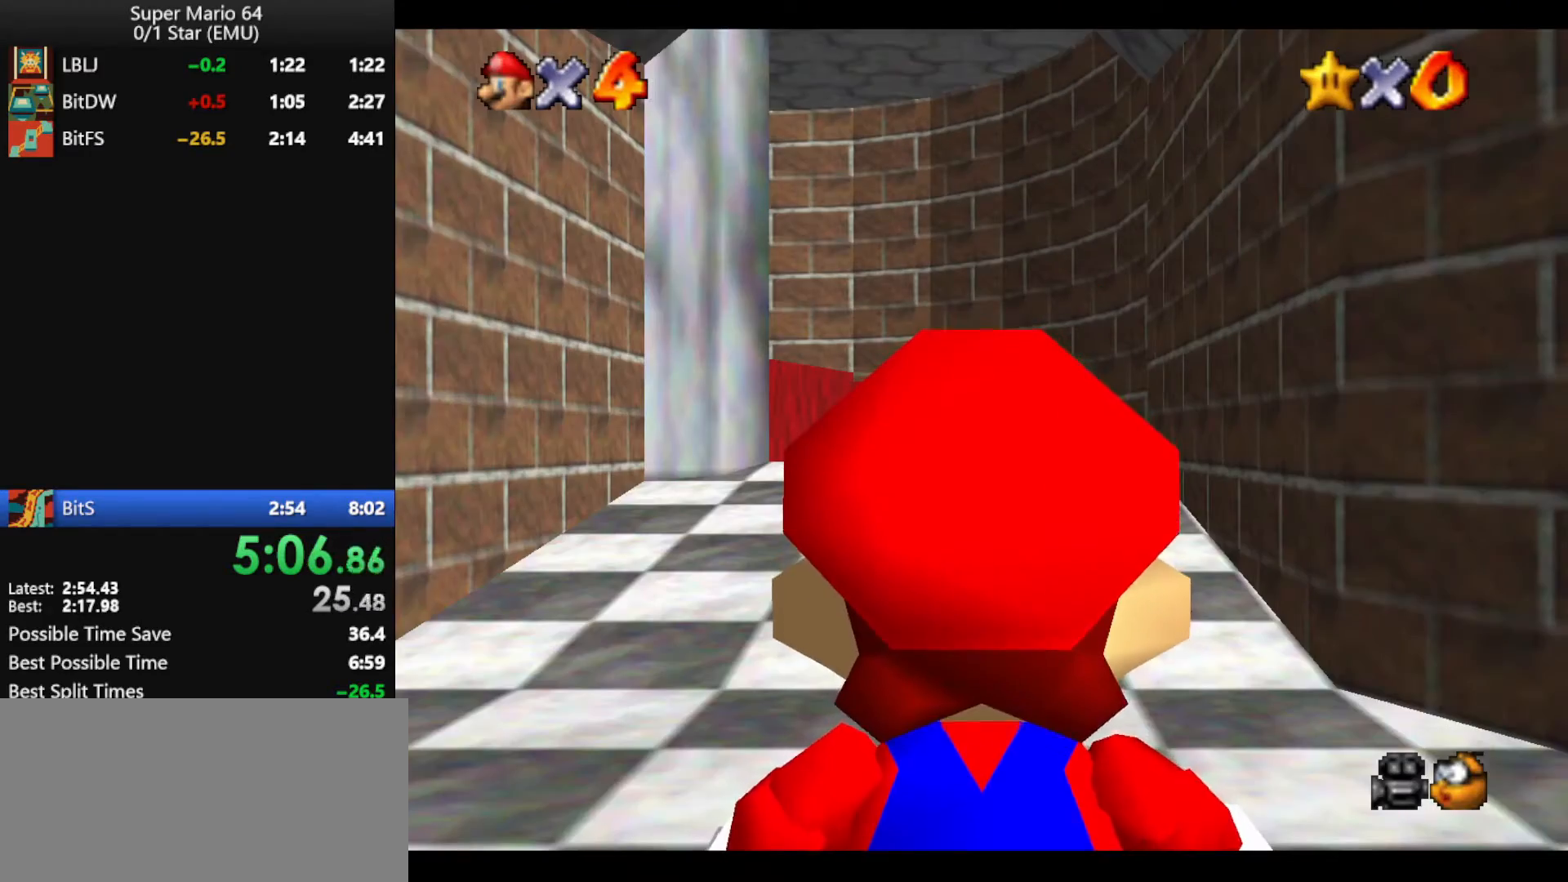
{"buttons": [], "left_stick": "up", "events": []}
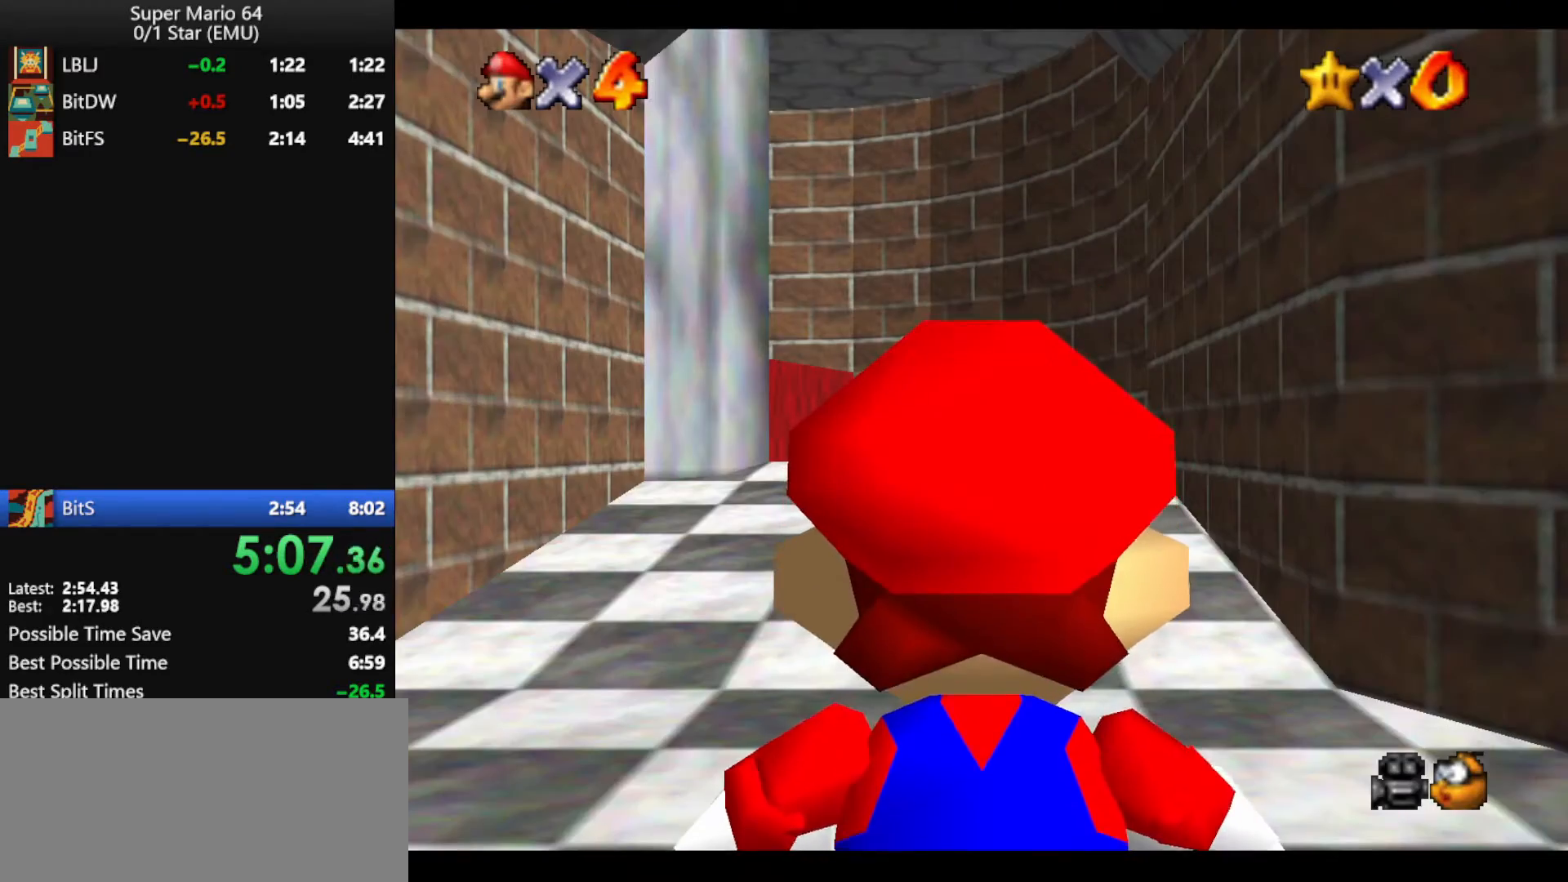
{"buttons": [], "left_stick": "up", "events": []}
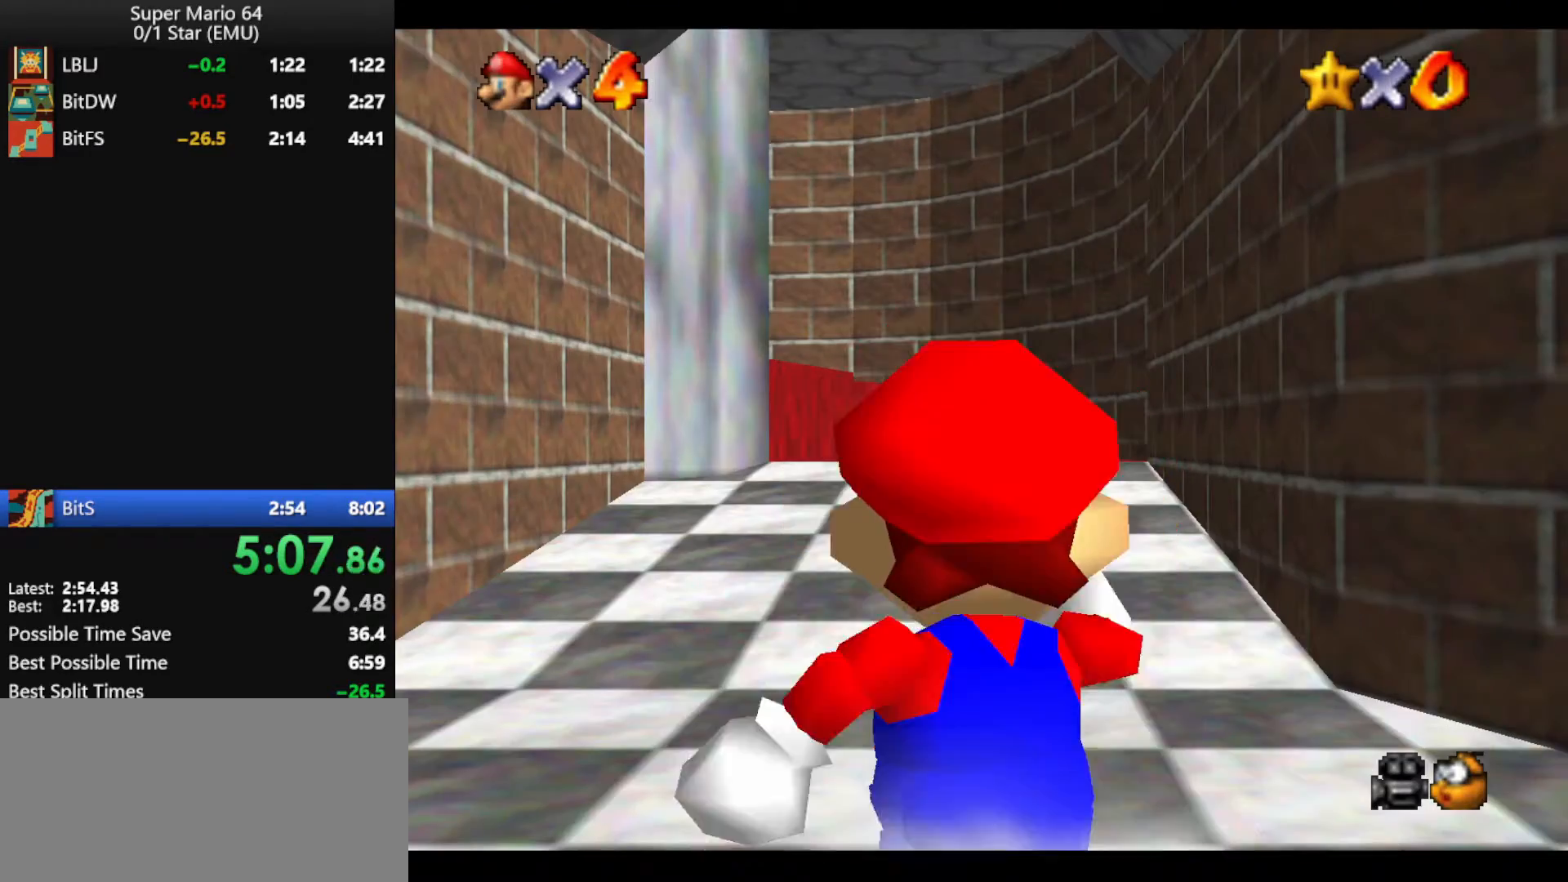
{"buttons": [], "left_stick": "up", "events": [[67, "left_stick", "up-left"], [200, "A", "down"], [333, "left_stick", "up"], [367, "A", "up"]]}
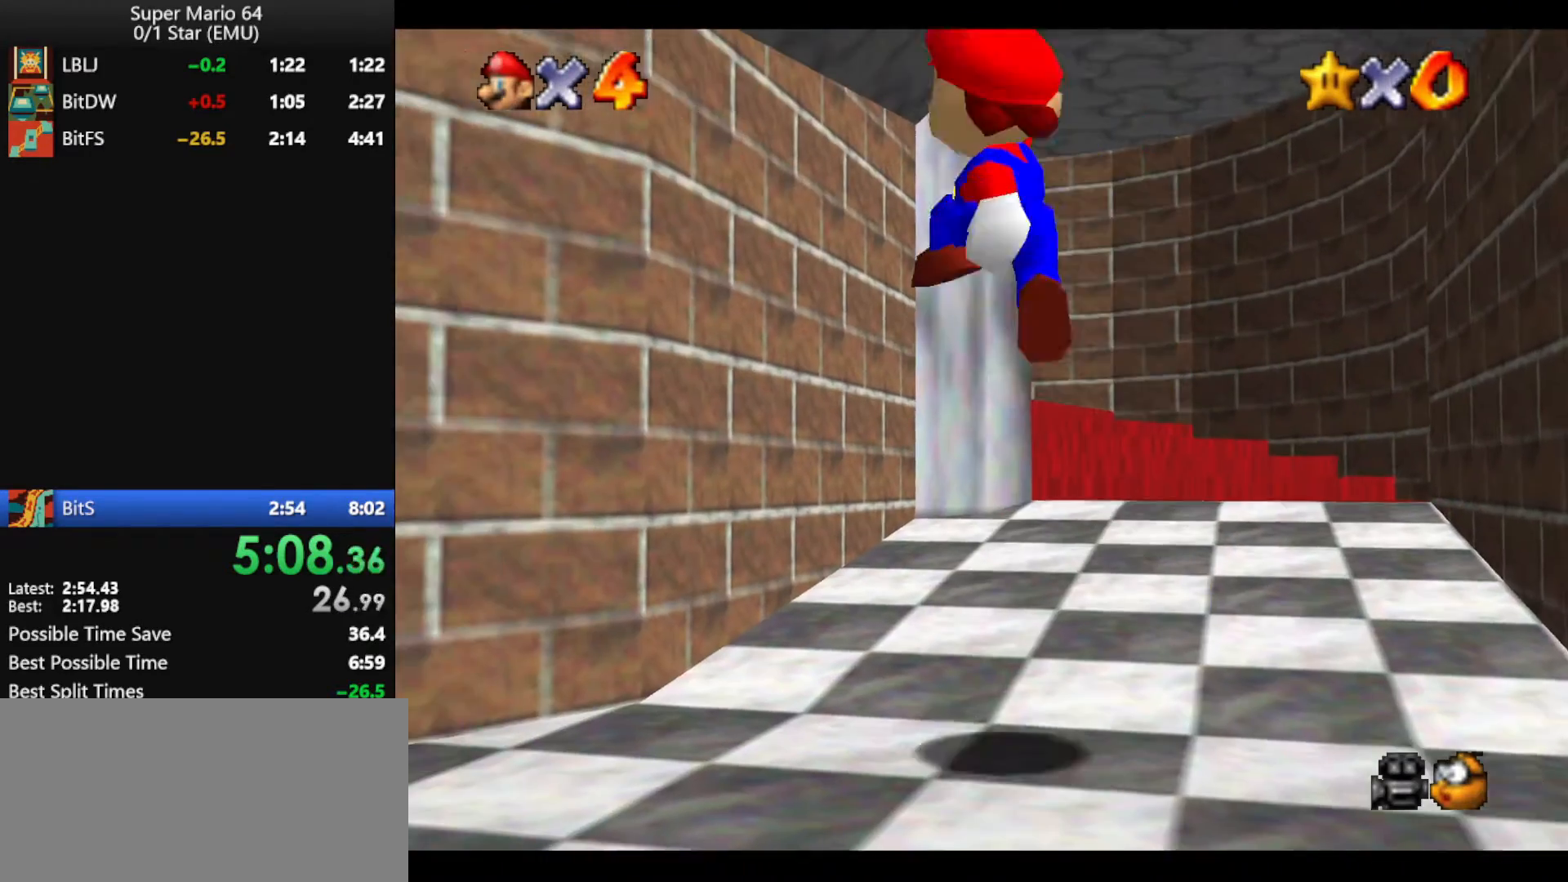
{"buttons": ["A"], "left_stick": "up-left", "events": [[333, "A", "down"], [500, "left_stick", "up-left"]]}
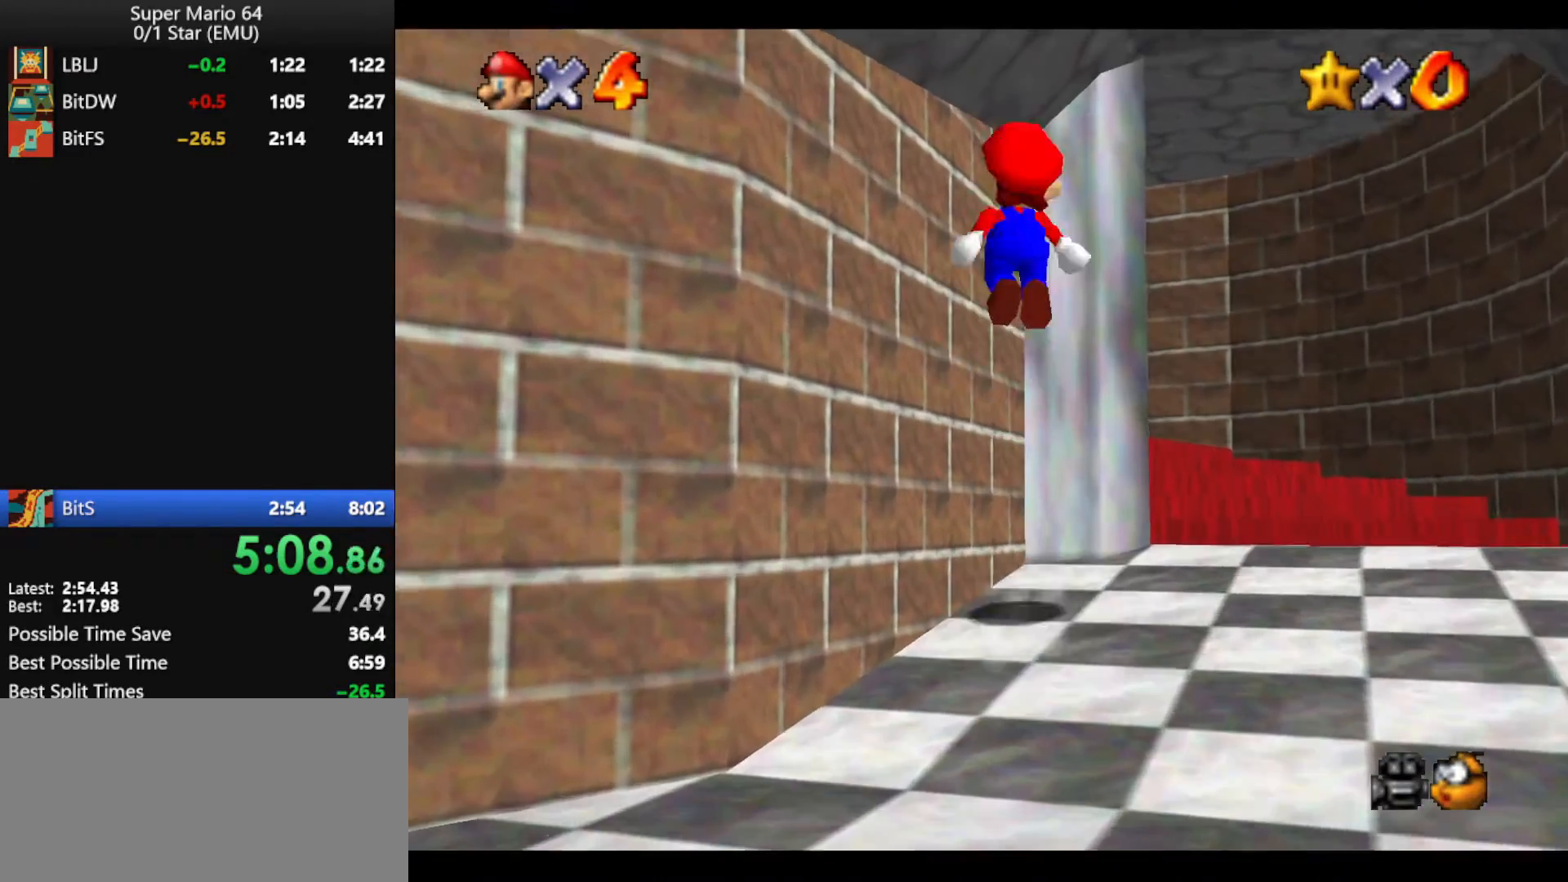
{"buttons": [], "left_stick": "down", "events": [[233, "A", "up"], [233, "left_stick", "down-left"], [333, "left_stick", "down"]]}
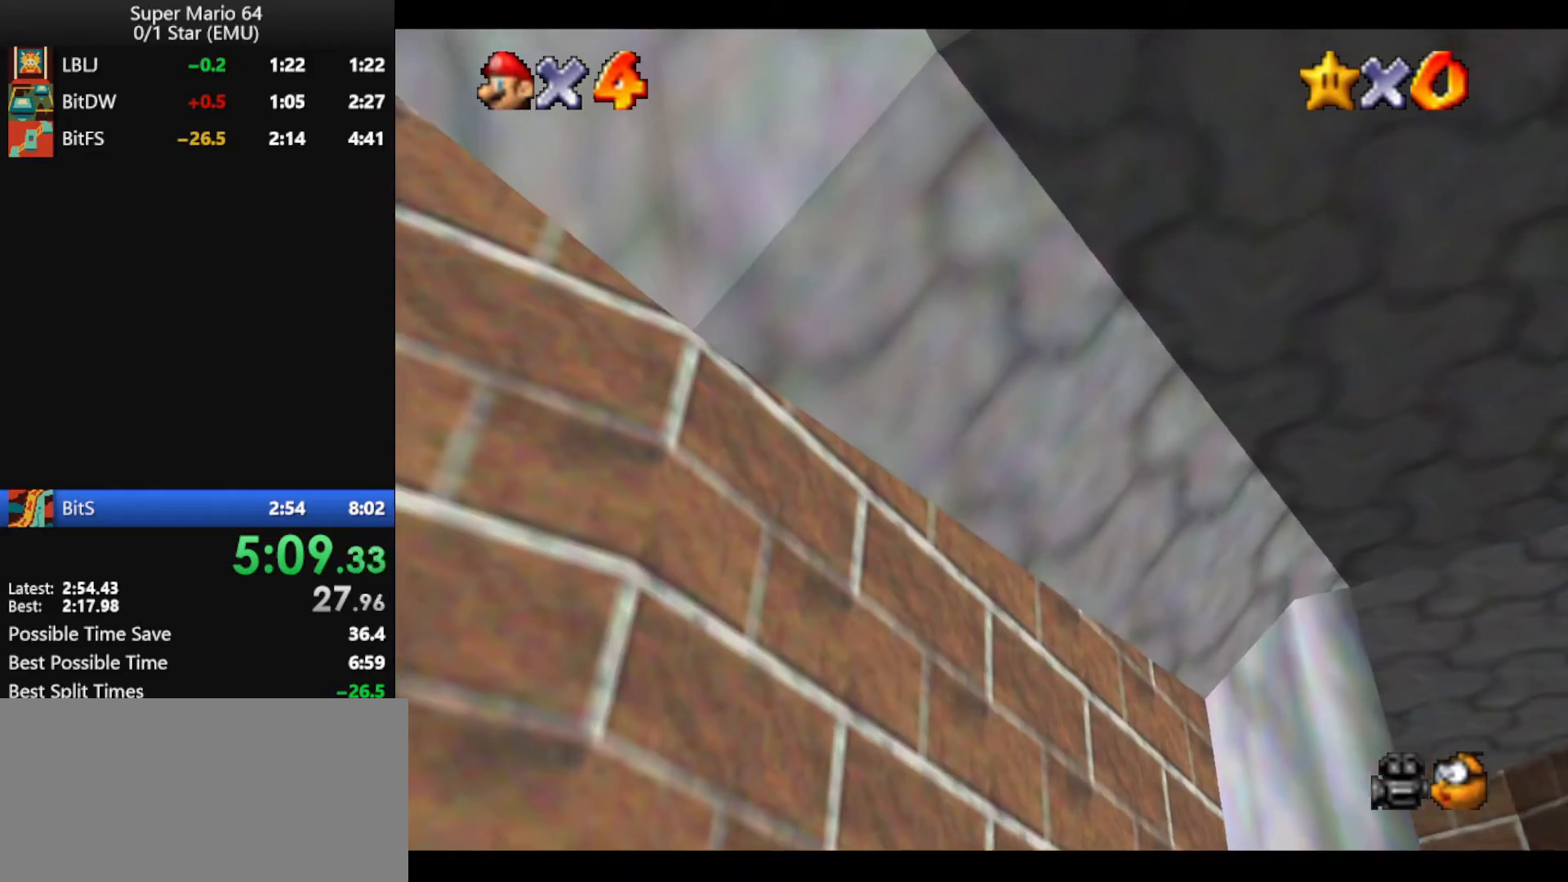
{"buttons": [], "left_stick": "right", "events": [[33, "left_stick", "down-right"], [333, "left_stick", "right"]]}
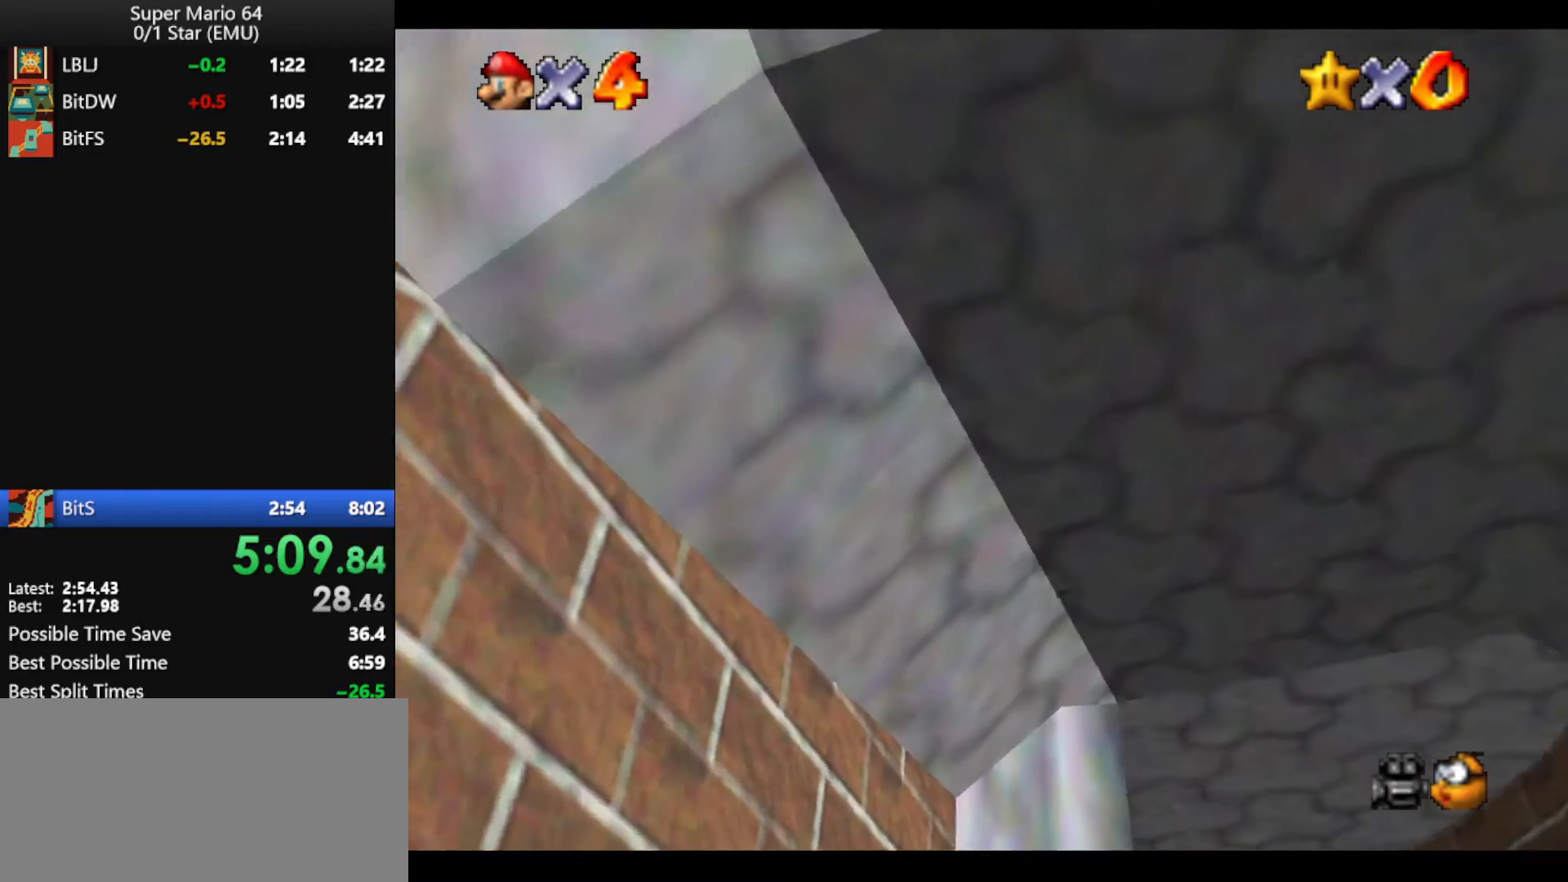
{"buttons": [], "left_stick": "up", "events": [[33, "left_stick", "up-right"], [333, "left_stick", "up"]]}
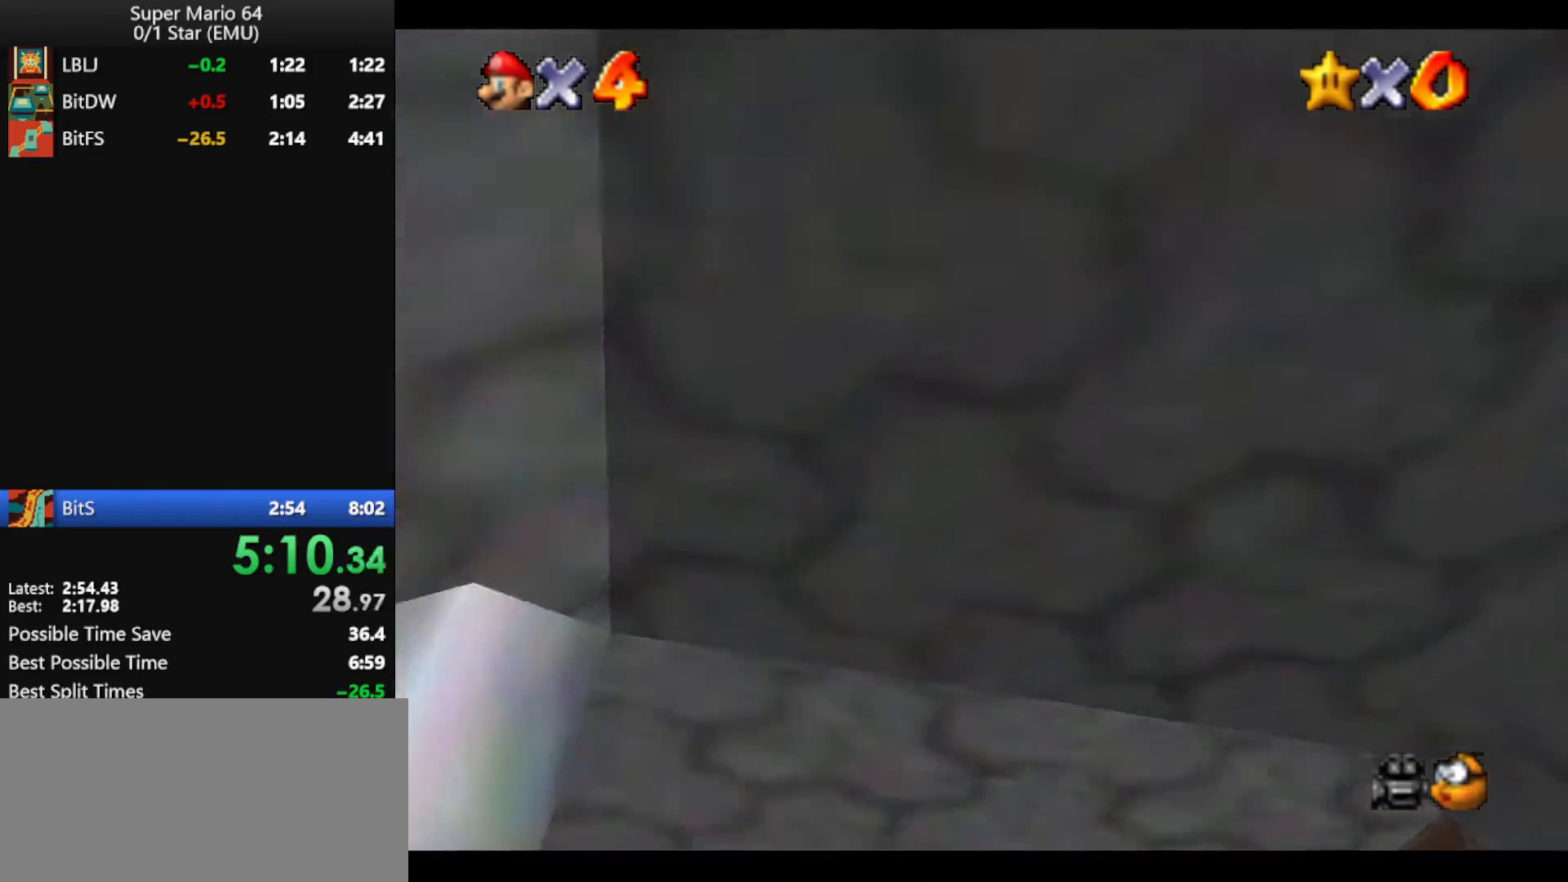
{"buttons": [], "left_stick": "up", "events": [[300, "left_stick", "up-left"], [433, "left_stick", "up"]]}
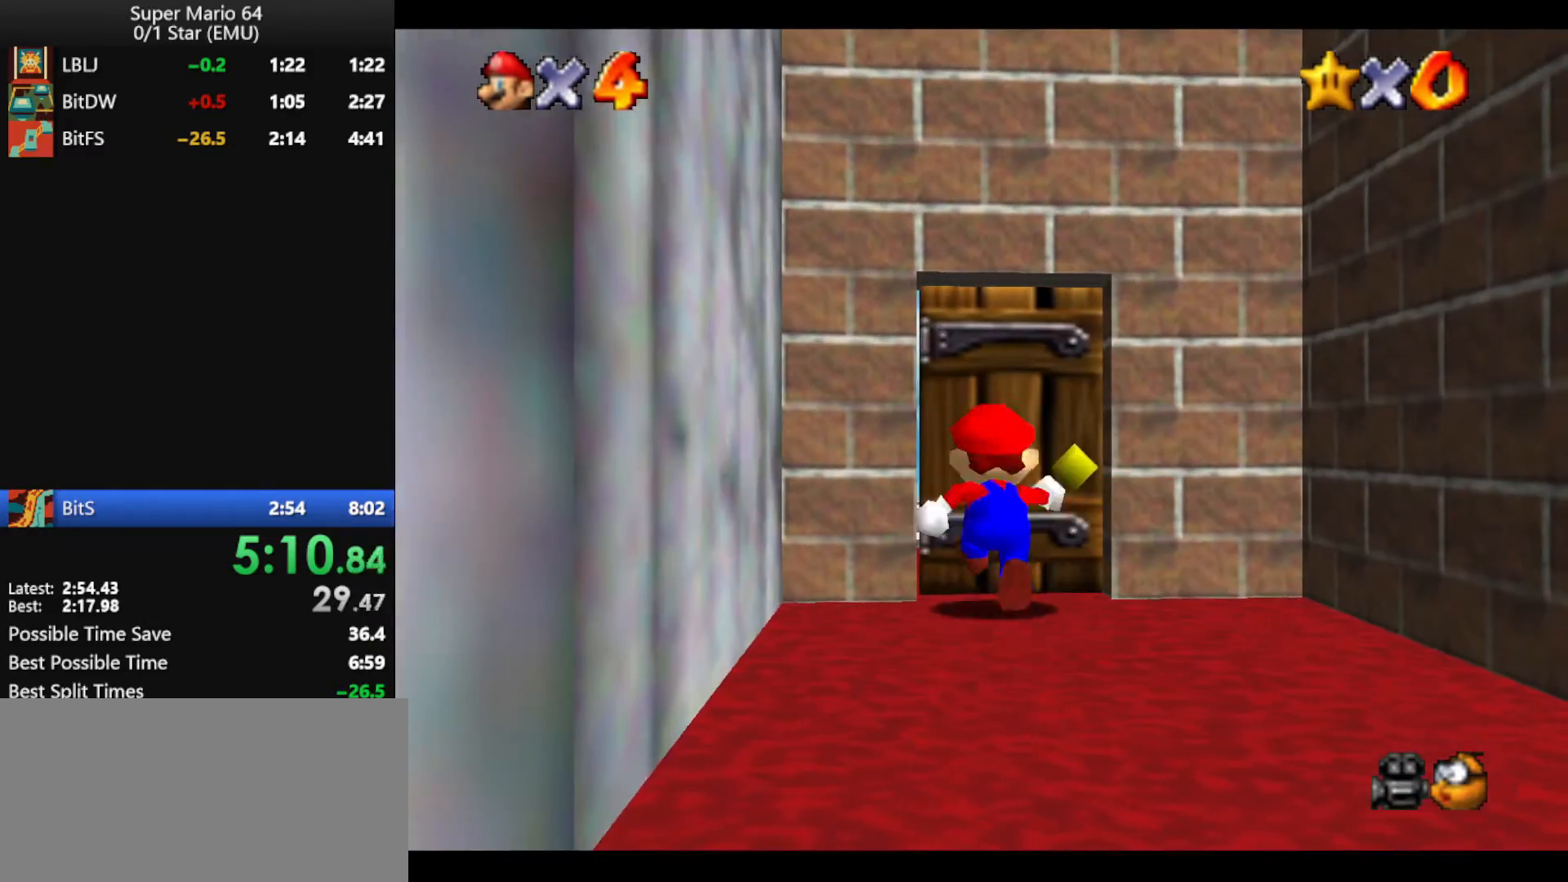
{"buttons": [], "left_stick": "right", "events": [[300, "left_stick", "right"]]}
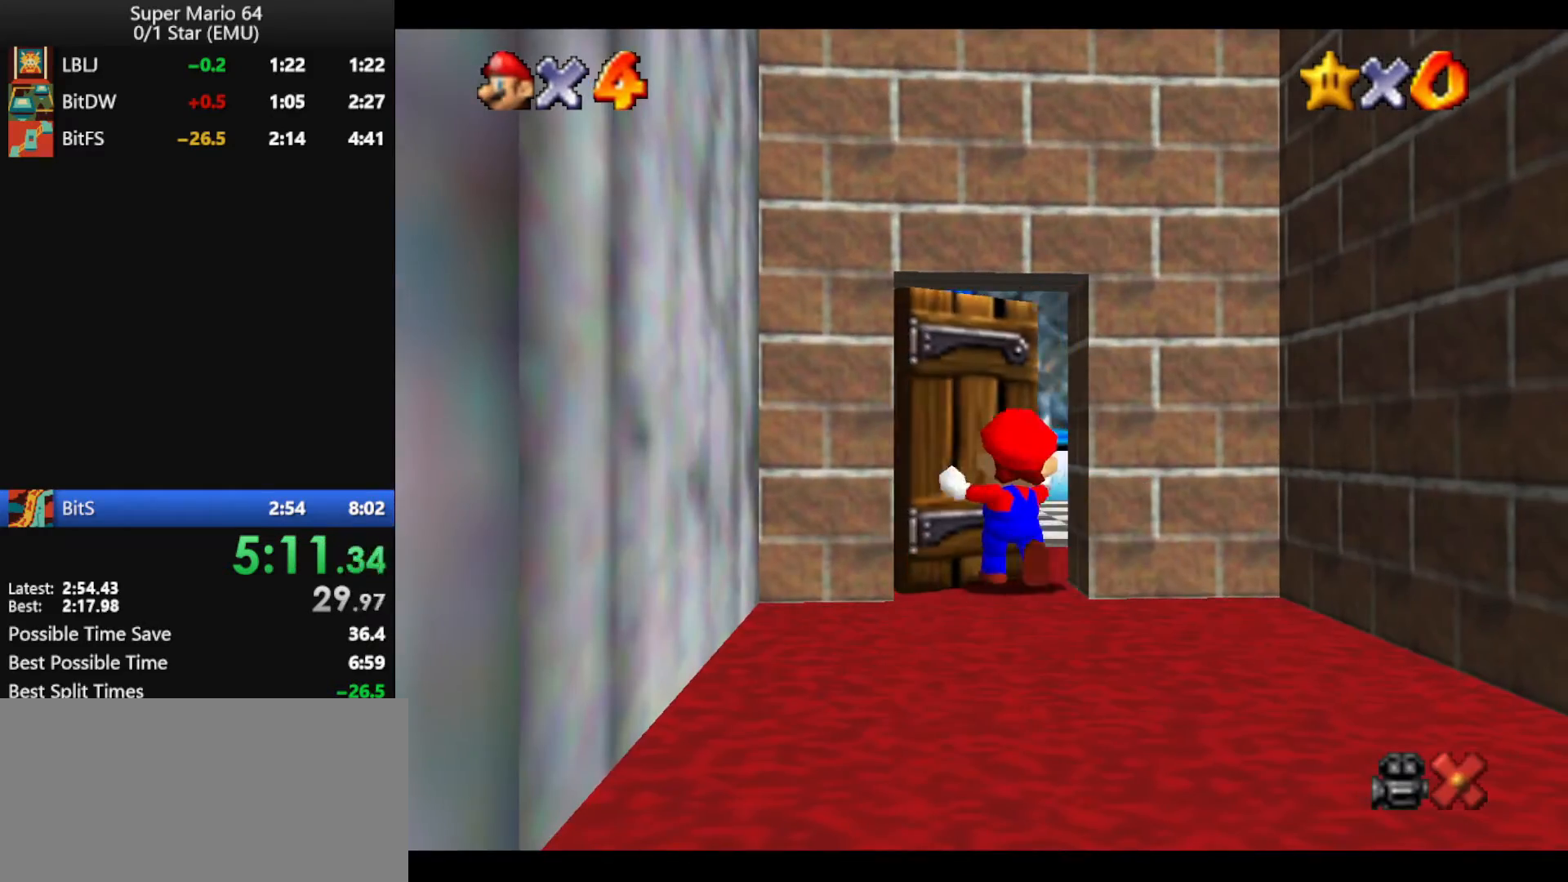
{"buttons": ["A"], "left_stick": "right", "events": [[400, "A", "down"]]}
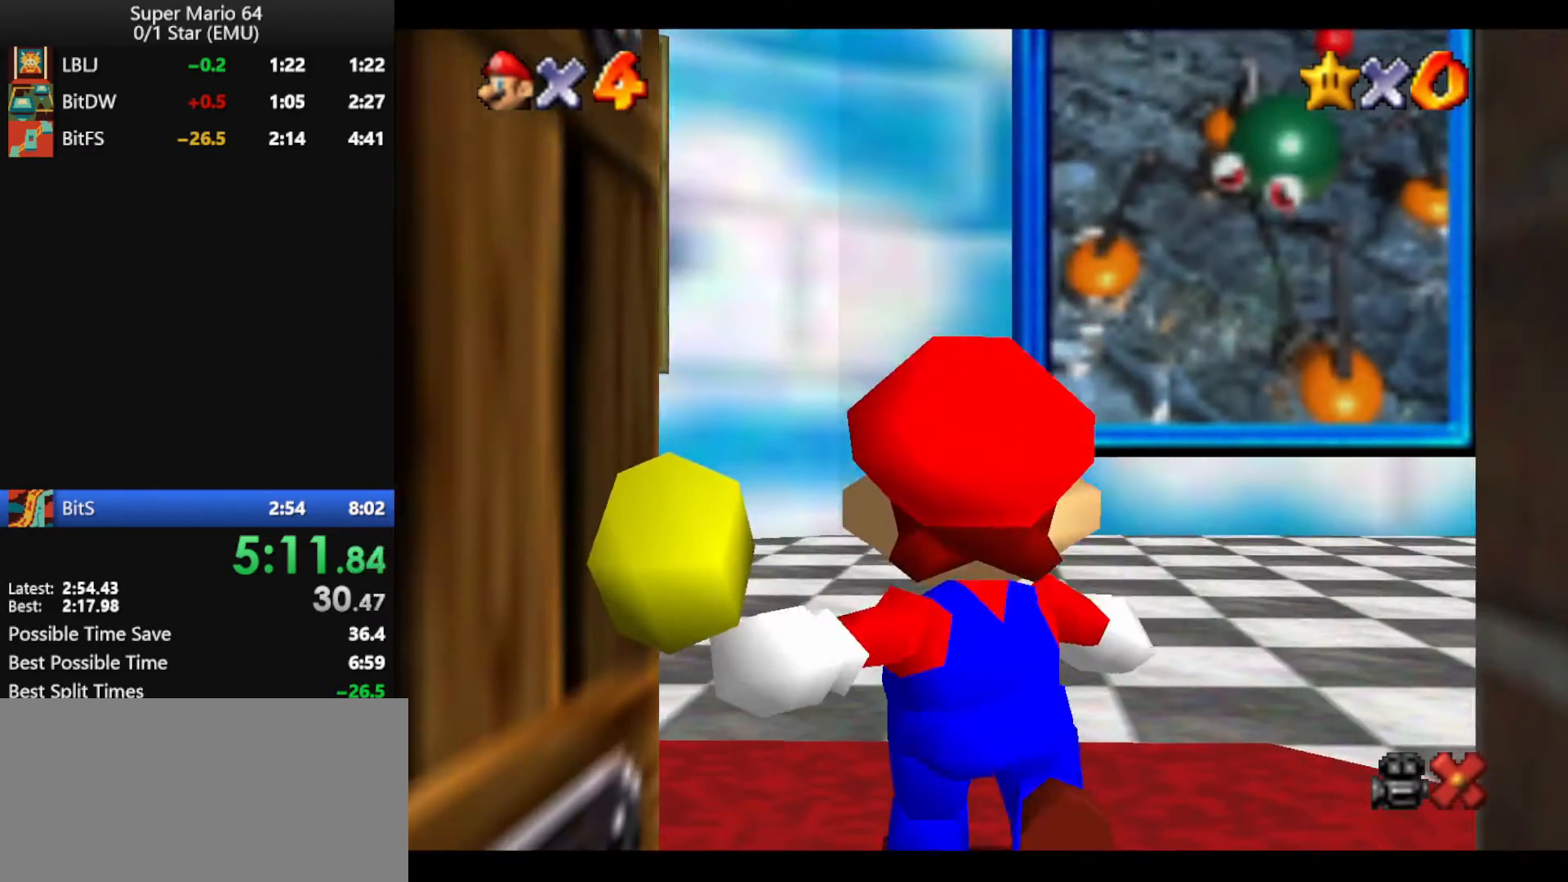
{"buttons": [], "left_stick": "right", "events": [[333, "A", "up"]]}
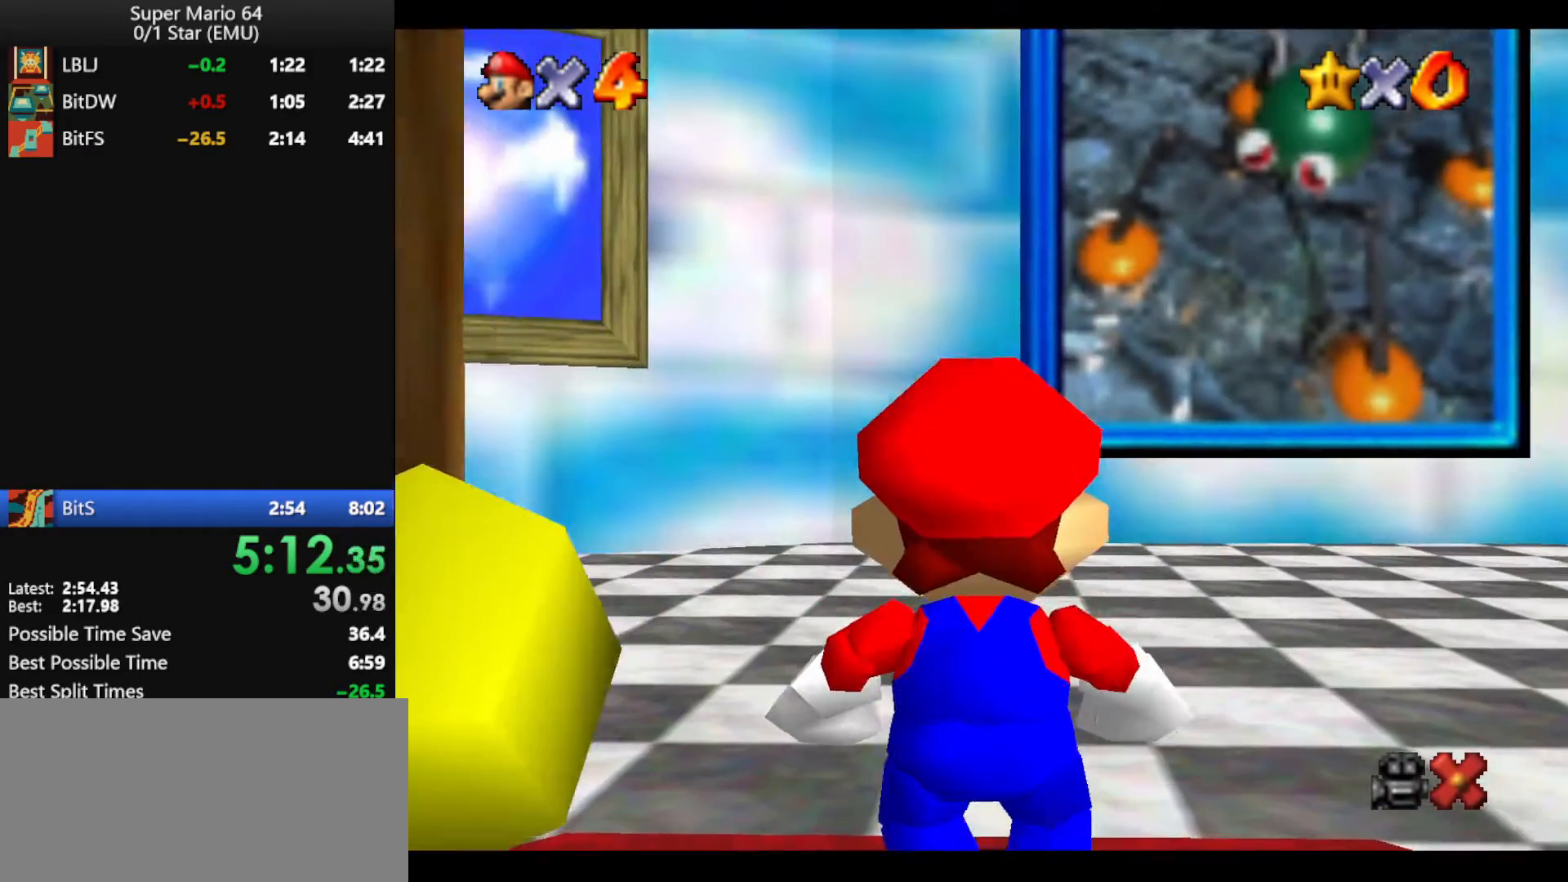
{"buttons": ["A"], "left_stick": "right", "events": [[367, "A", "down"]]}
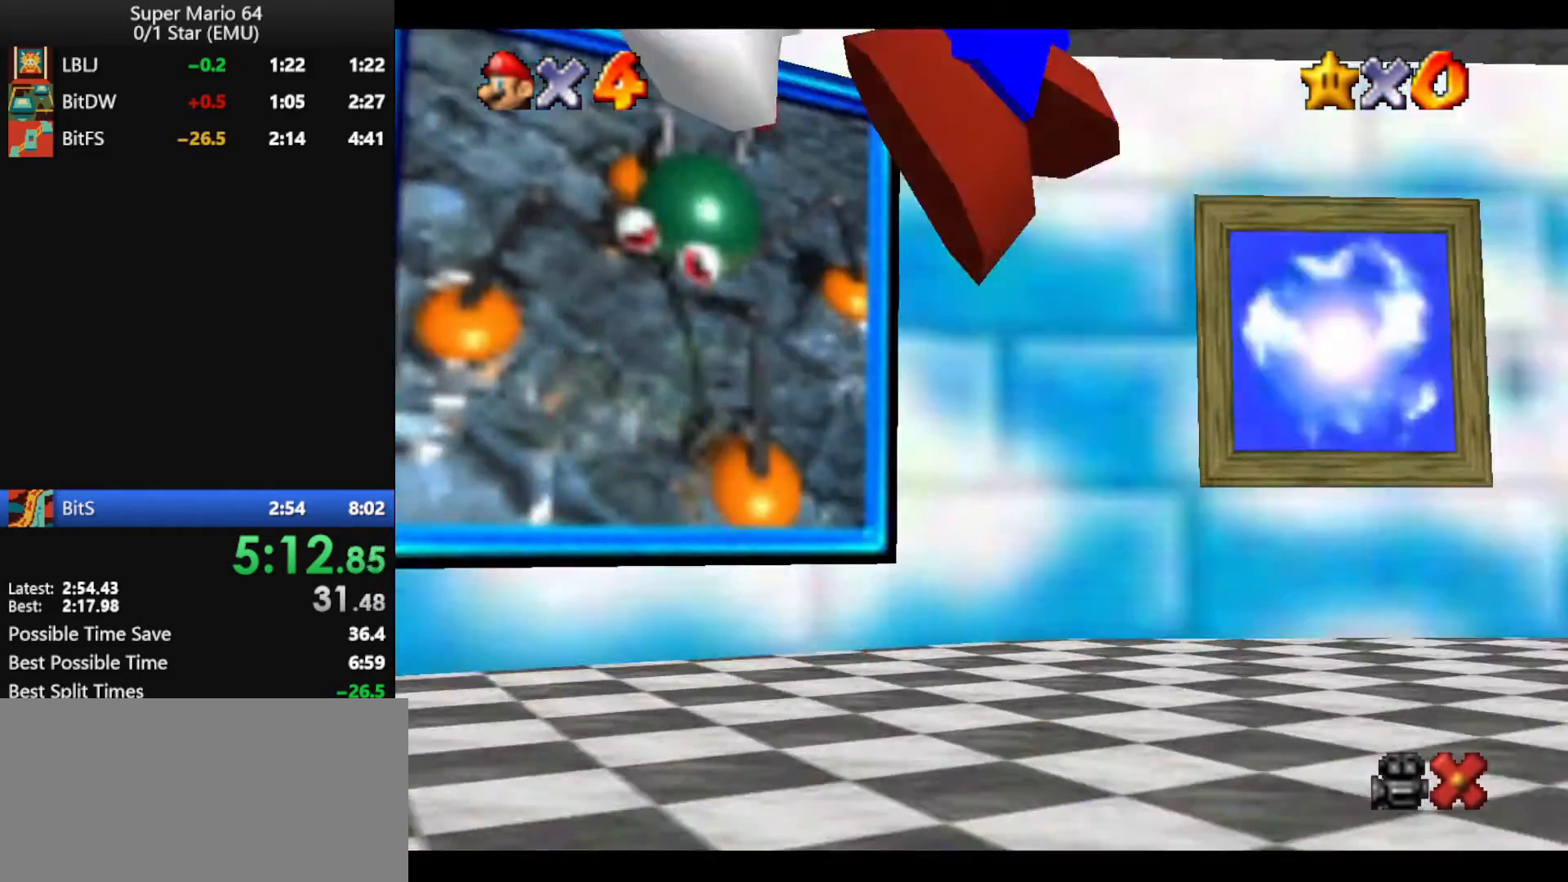
{"buttons": [], "left_stick": "up-right", "events": [[67, "B", "down"], [200, "A", "up"], [200, "B", "up"], [333, "left_stick", "up-right"]]}
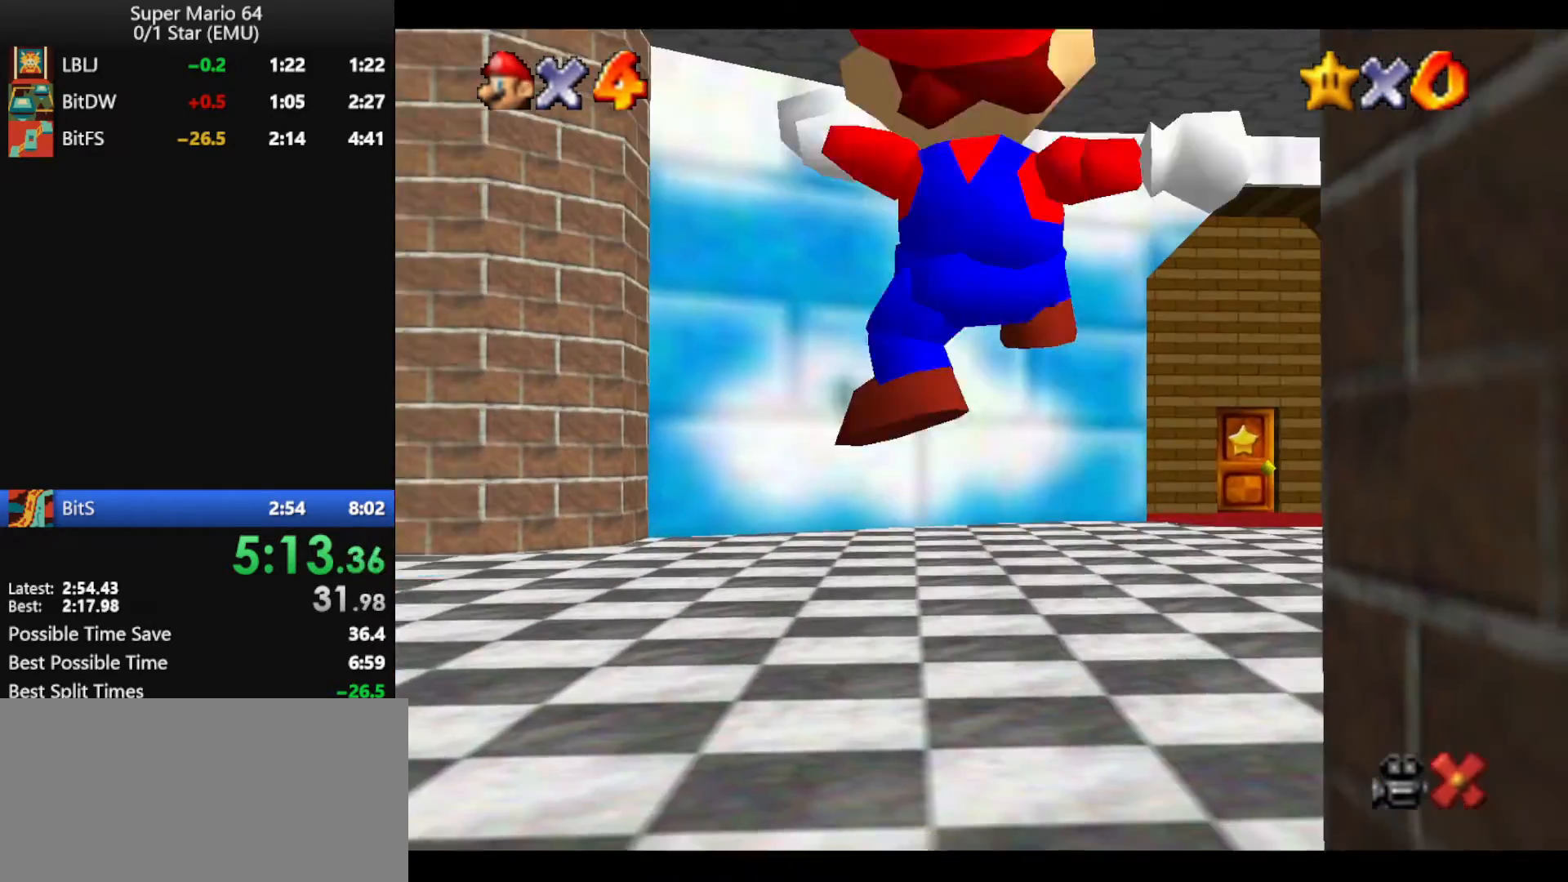
{"buttons": [], "left_stick": "up-right", "events": []}
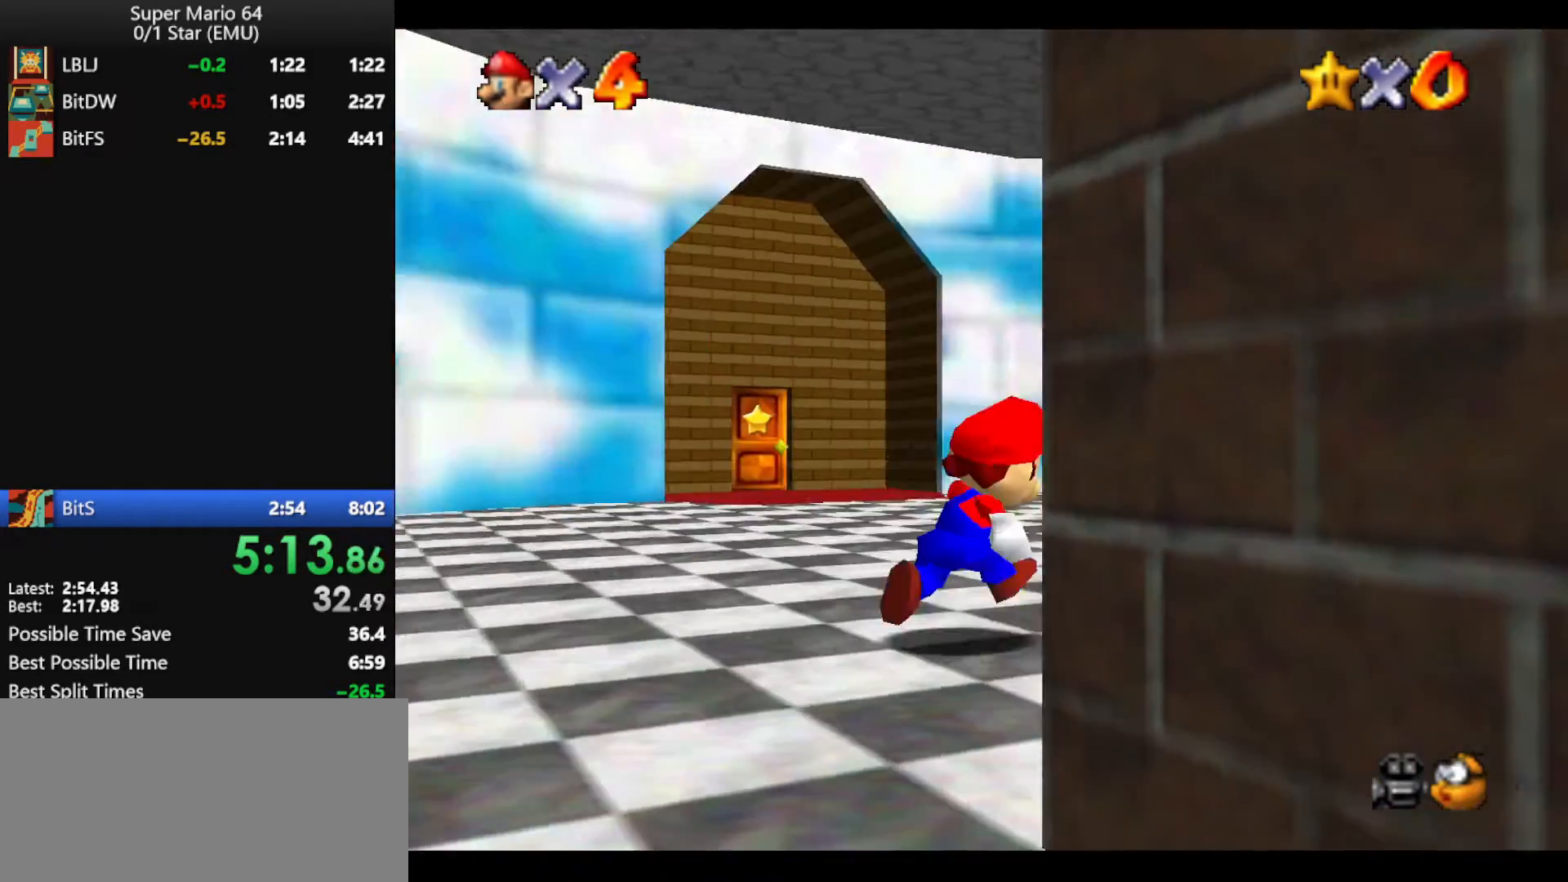
{"buttons": ["R1", "C_DOWN"], "left_stick": "center", "events": [[400, "R1", "down"], [400, "left_stick", "center"], [433, "C_DOWN", "down"]]}
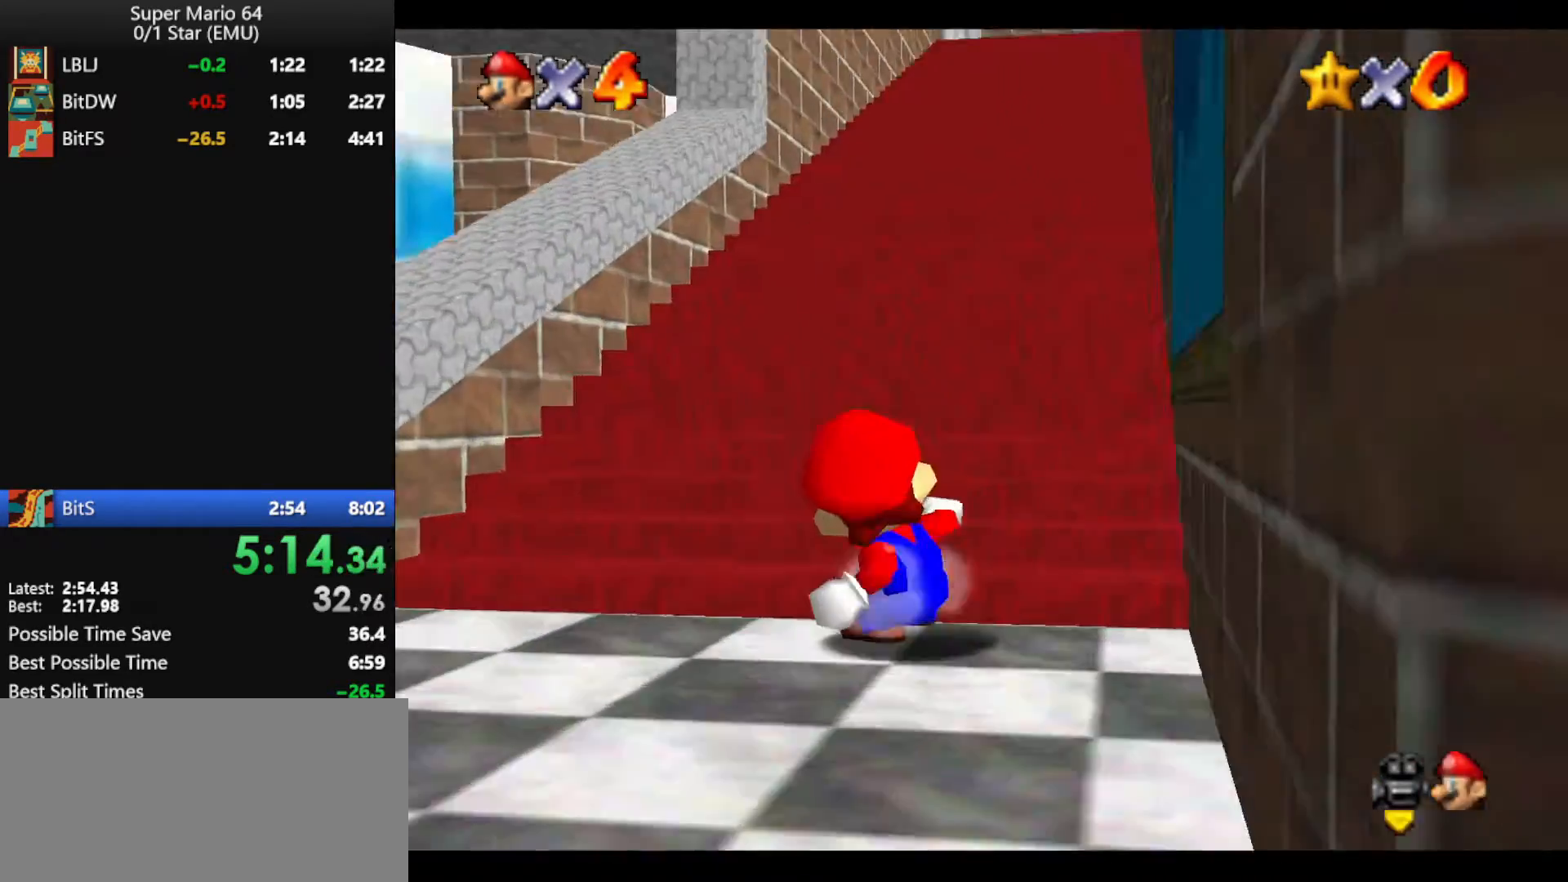
{"buttons": [], "left_stick": "center", "events": [[67, "C_DOWN", "up"], [67, "R1", "up"]]}
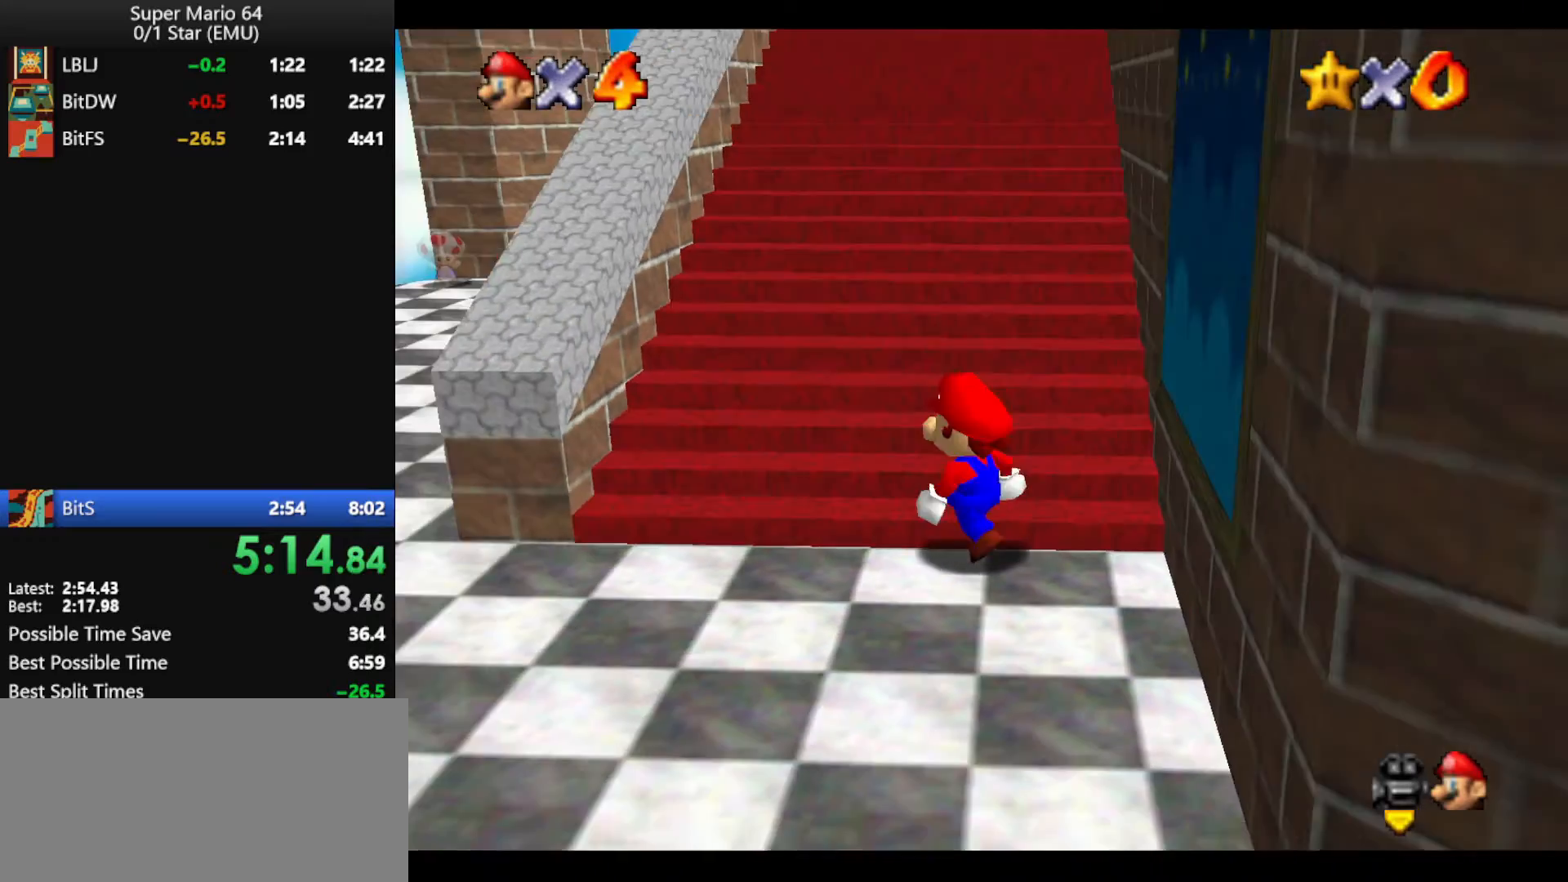
{"buttons": [], "left_stick": "down", "events": [[233, "left_stick", "down"]]}
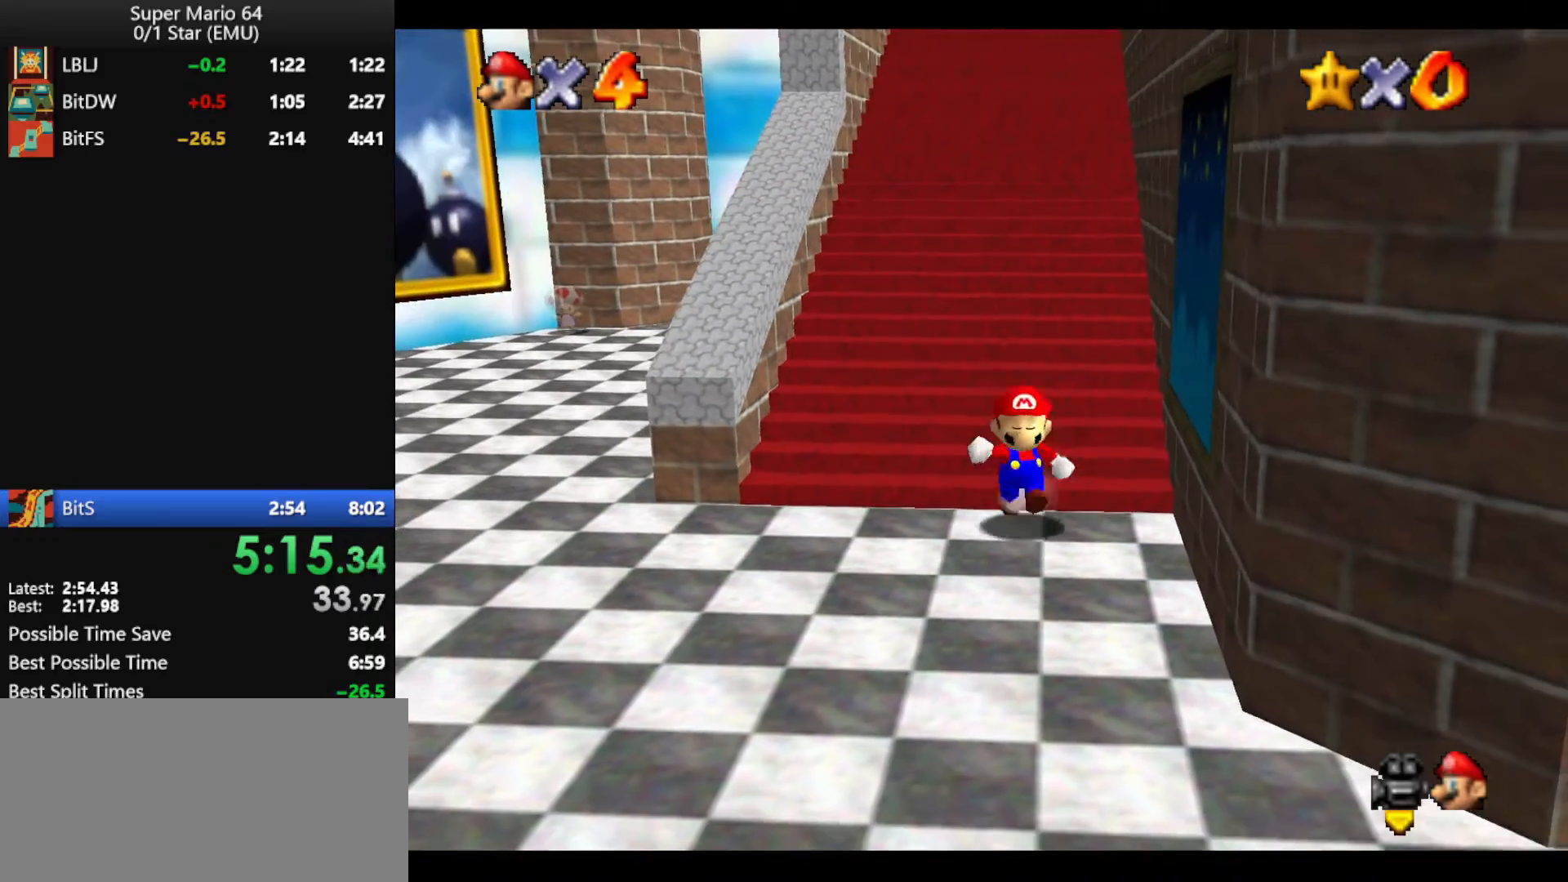
{"buttons": [], "left_stick": "center", "events": [[100, "A", "down"], [100, "Z", "down"], [100, "left_stick", "up"], [200, "A", "up"], [467, "left_stick", "center"], [500, "Z", "up"]]}
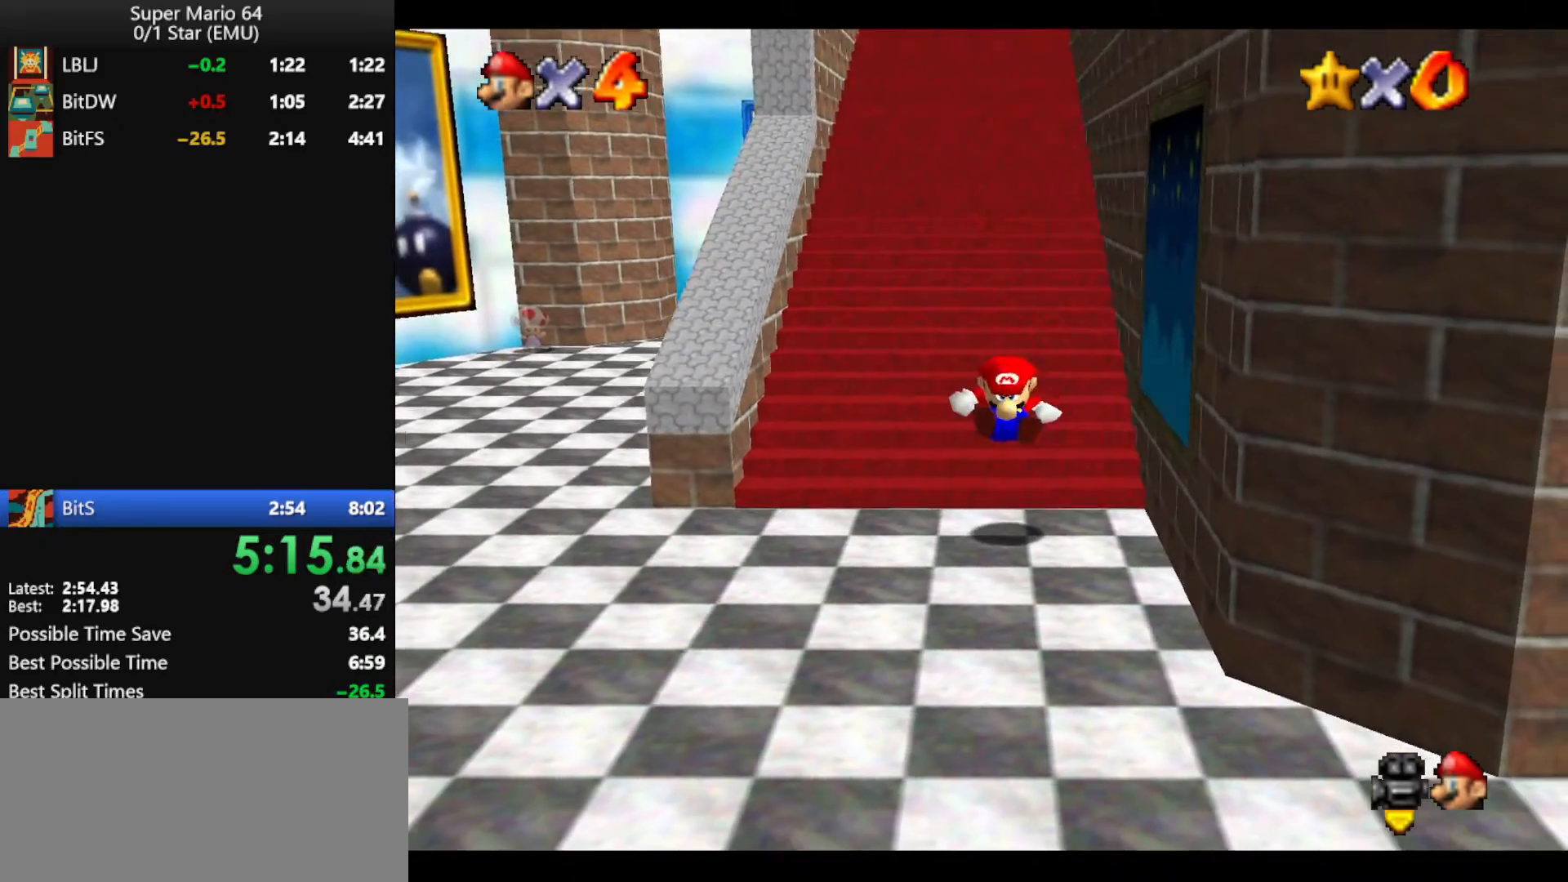
{"buttons": [], "left_stick": "down", "events": [[333, "left_stick", "down"]]}
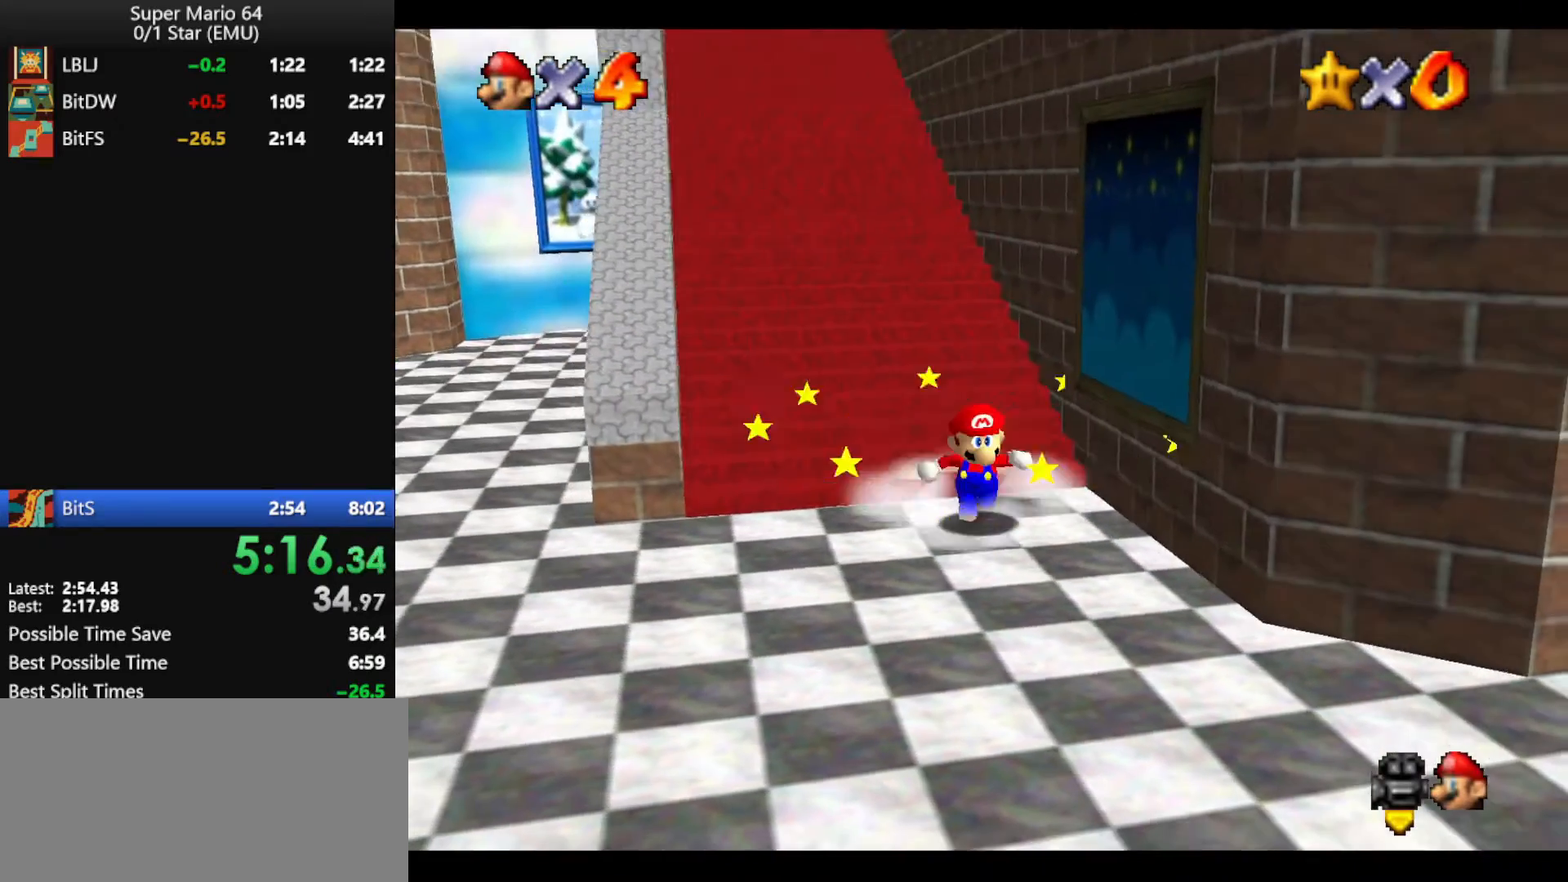
{"buttons": ["Z"], "left_stick": "up", "events": [[300, "A", "down"], [300, "Z", "down"], [300, "left_stick", "up"], [433, "A", "up"]]}
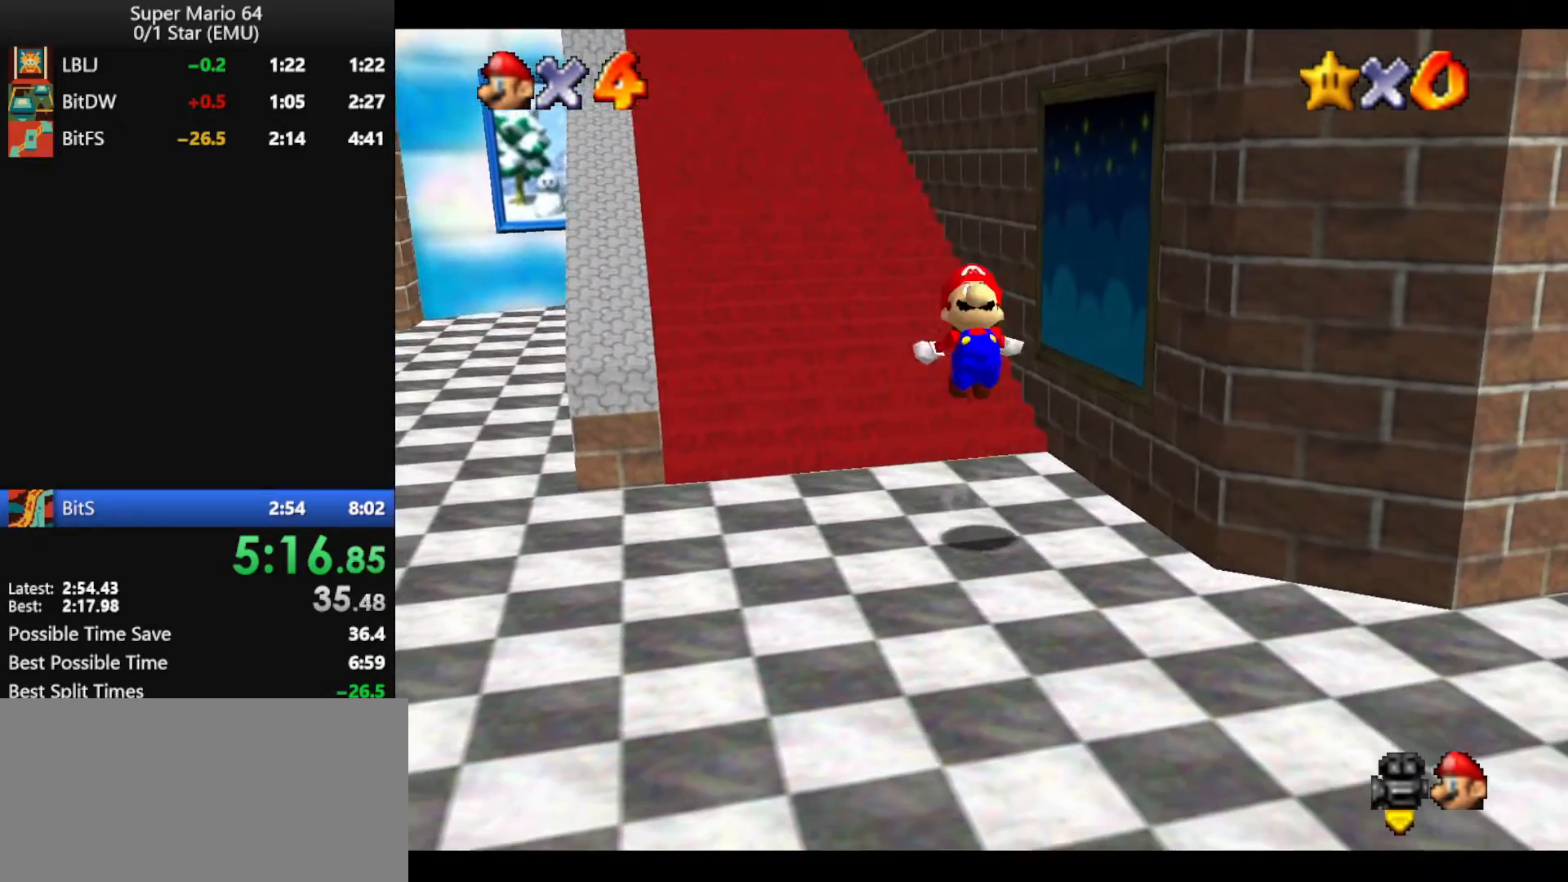
{"buttons": ["Z"], "left_stick": "up", "events": []}
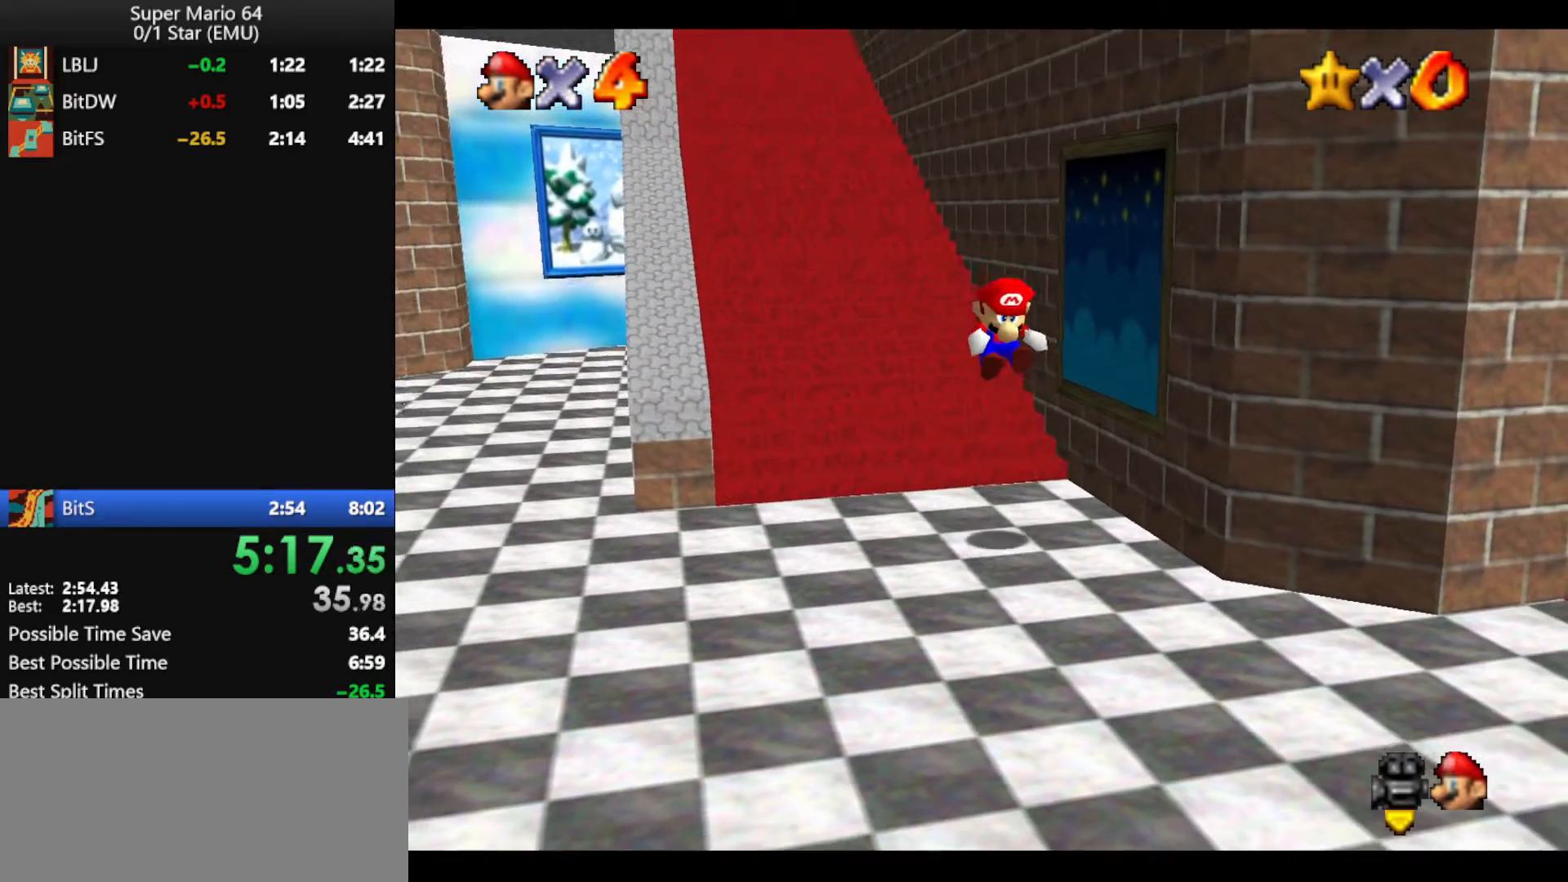
{"buttons": ["Z"], "left_stick": "up", "events": [[367, "A", "down"], [400, "A", "up"], [433, "A", "down"], [500, "A", "up"]]}
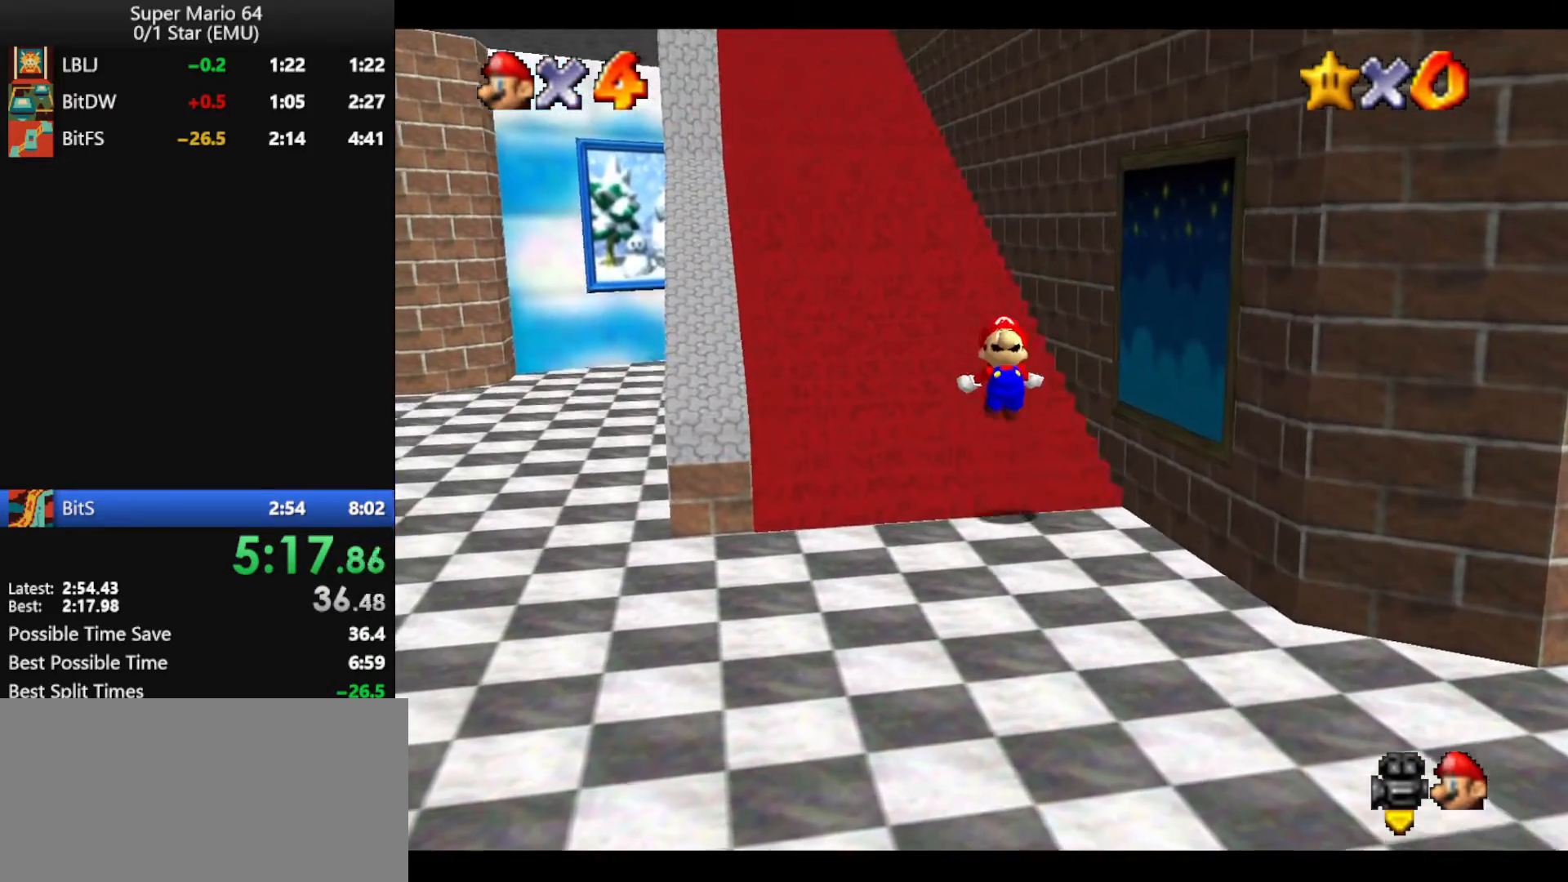
{"buttons": ["Z"], "left_stick": "up", "events": [[33, "A", "down"], [100, "A", "up"], [133, "A", "down"], [200, "A", "up"]]}
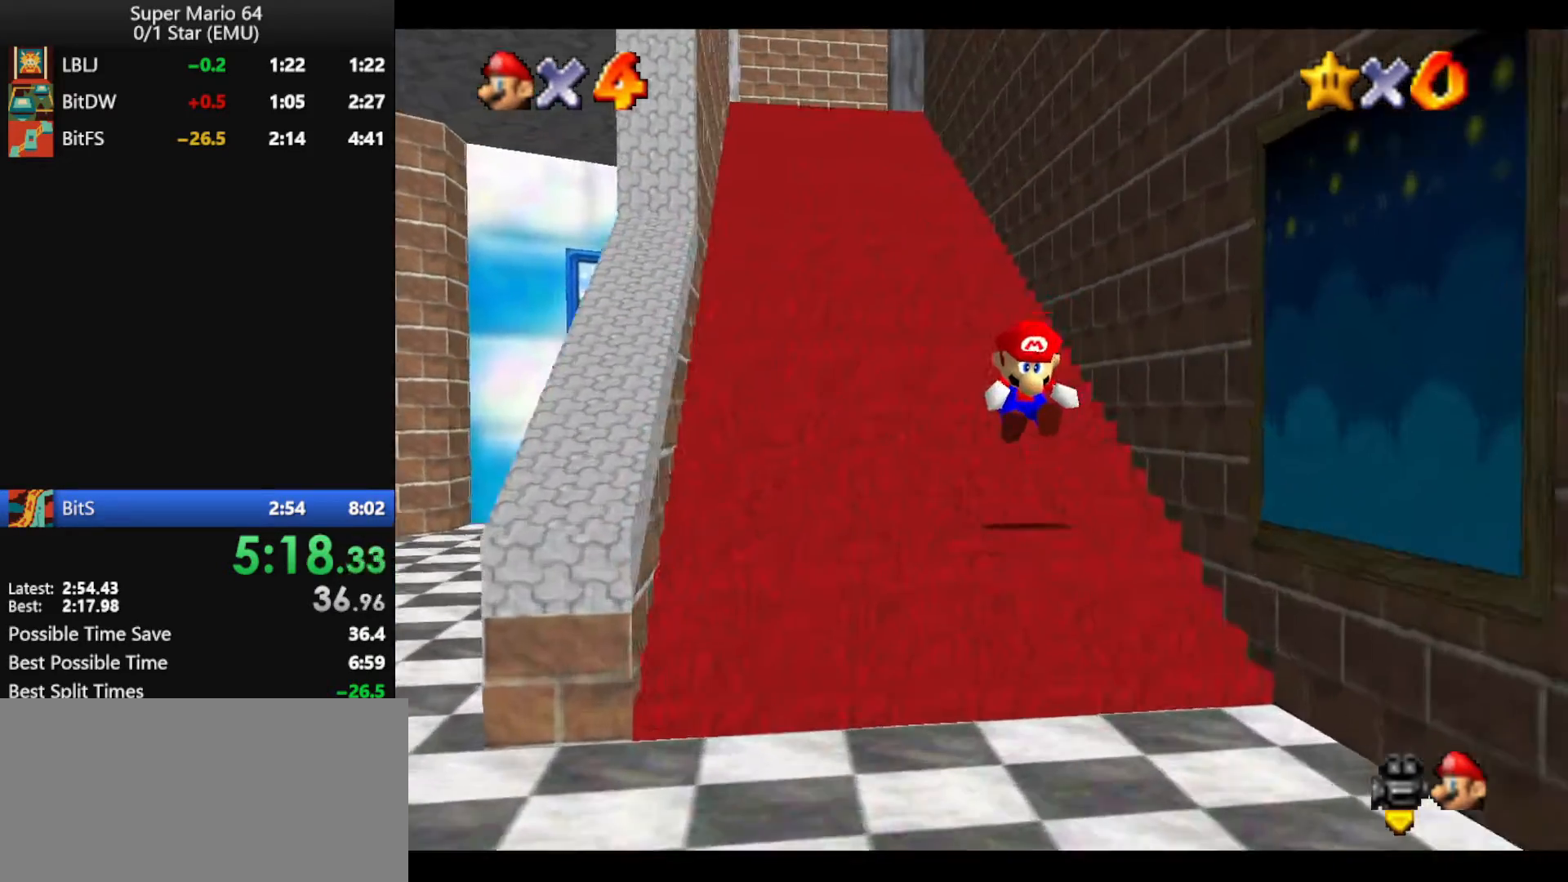
{"buttons": ["A", "Z"], "left_stick": "up", "events": [[33, "A", "down"], [100, "A", "up"], [167, "A", "down"], [267, "A", "up"], [367, "A", "down"], [433, "A", "up"], [467, "A", "down"]]}
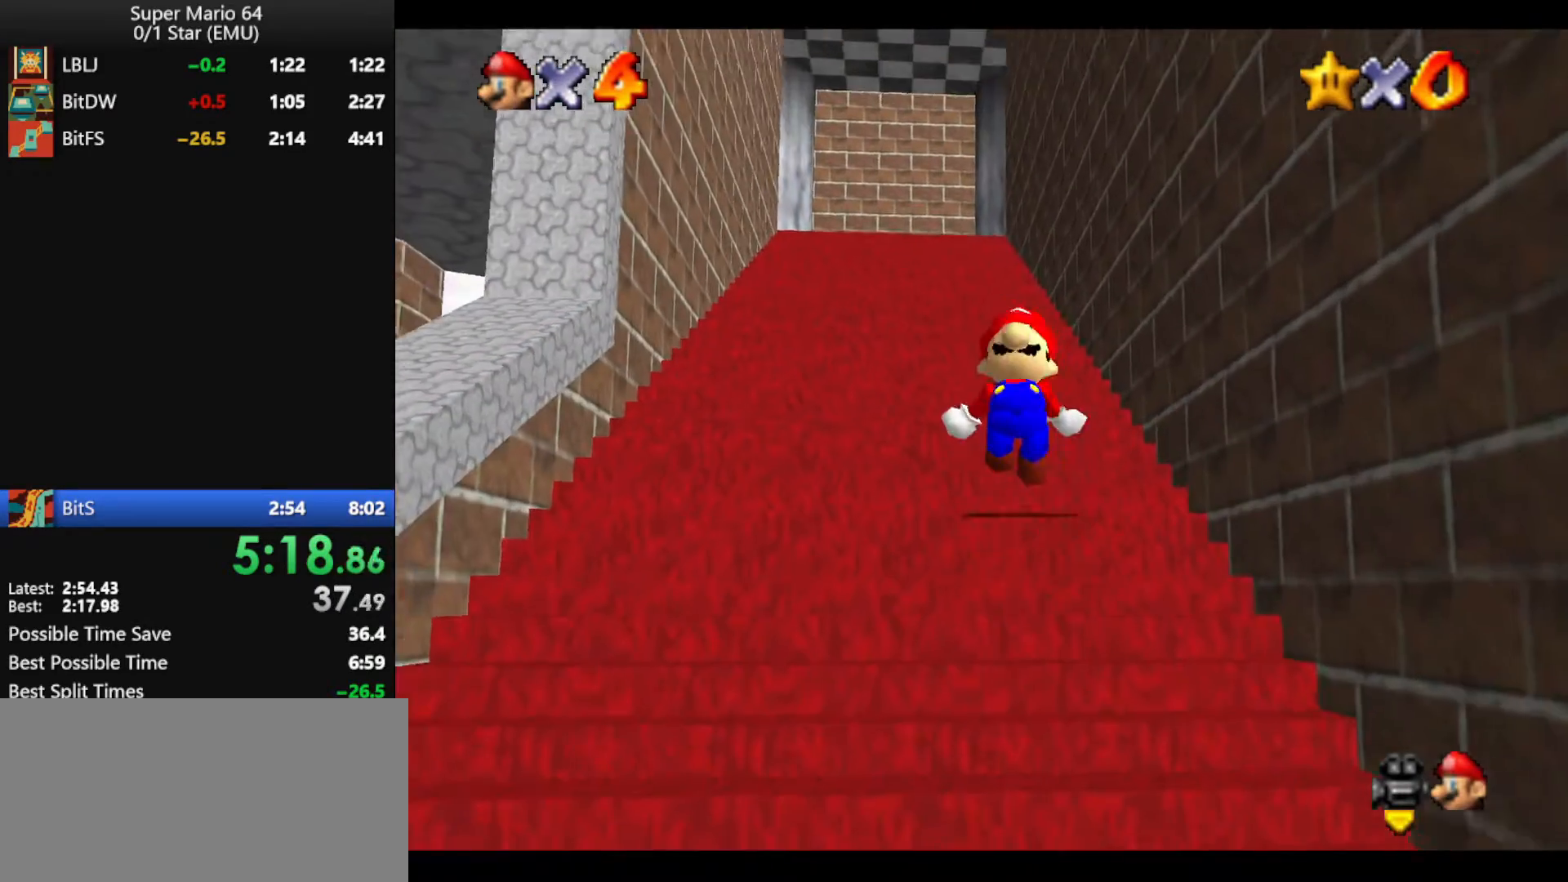
{"buttons": ["Z"], "left_stick": "up", "events": [[33, "A", "up"], [67, "A", "down"], [167, "A", "up"], [233, "A", "down"], [267, "A", "up"], [300, "A", "down"], [333, "A", "up"], [400, "A", "down"], [500, "A", "up"]]}
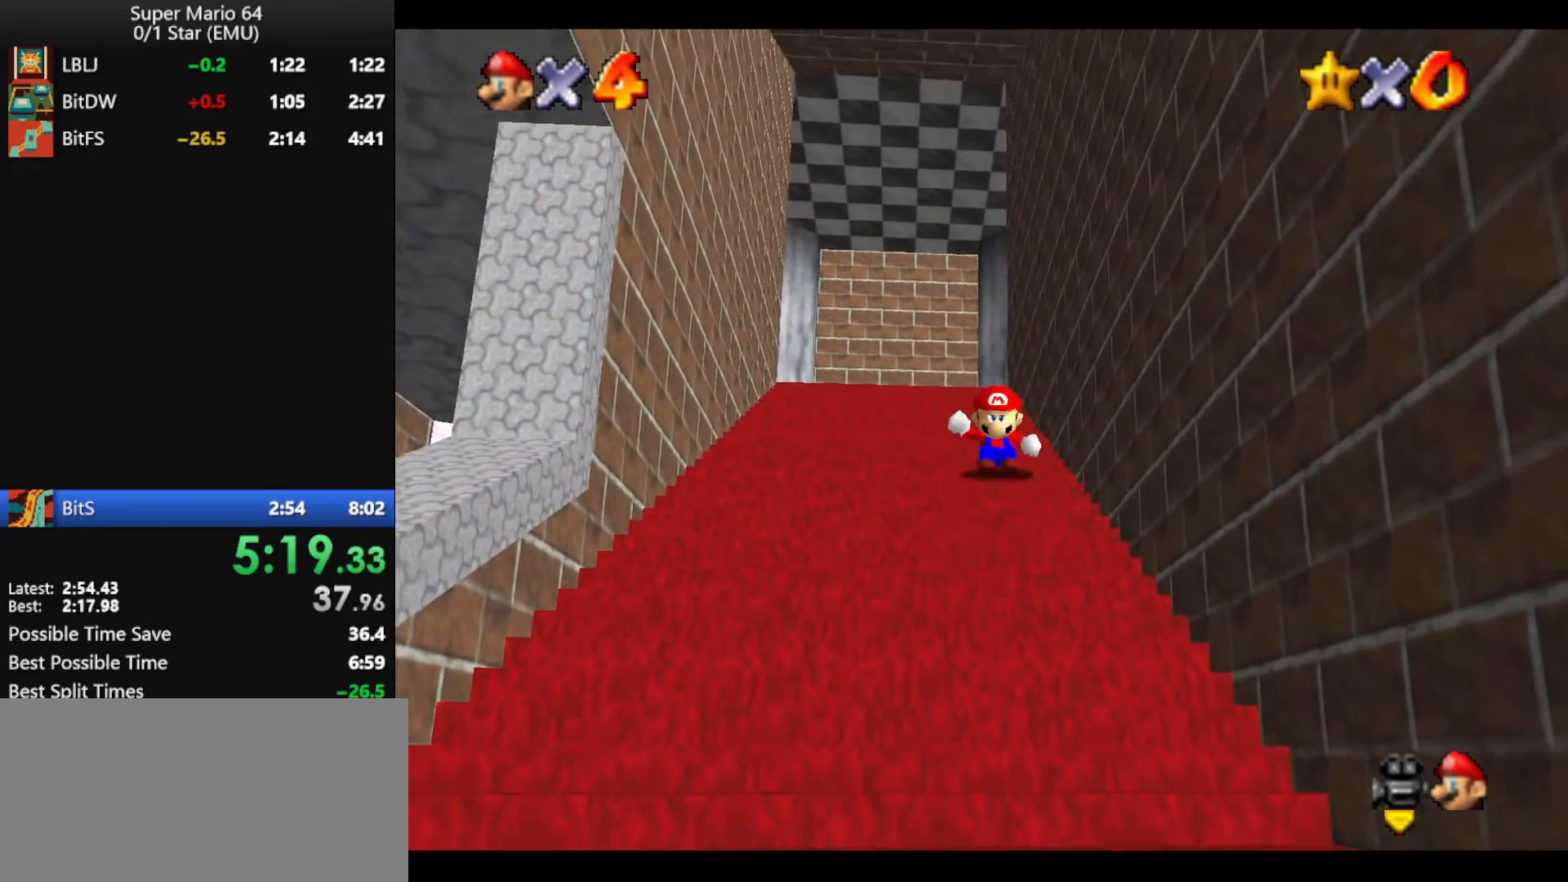
{"buttons": ["Z"], "left_stick": "up", "events": [[33, "A", "down"], [67, "A", "up"], [100, "A", "down"], [167, "A", "up"], [200, "A", "down"], [267, "A", "up"], [333, "A", "down"], [367, "A", "up"], [433, "A", "down"], [500, "A", "up"]]}
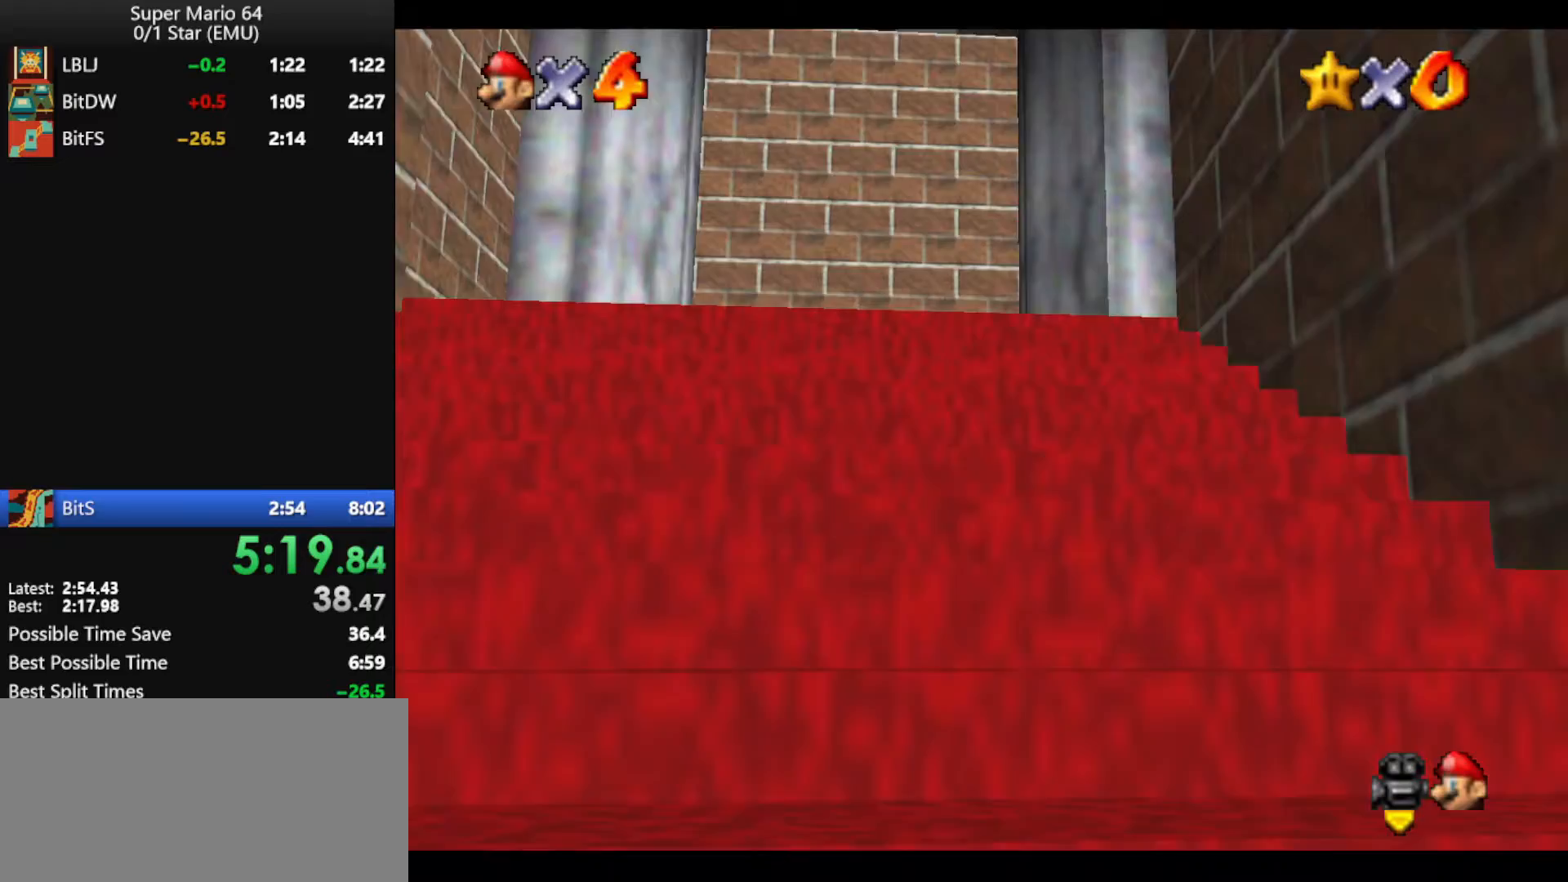
{"buttons": ["Z"], "left_stick": "up", "events": [[67, "A", "down"], [133, "A", "up"], [200, "A", "down"], [233, "A", "up"], [333, "A", "down"], [400, "A", "up"], [433, "A", "down"], [467, "A", "up"]]}
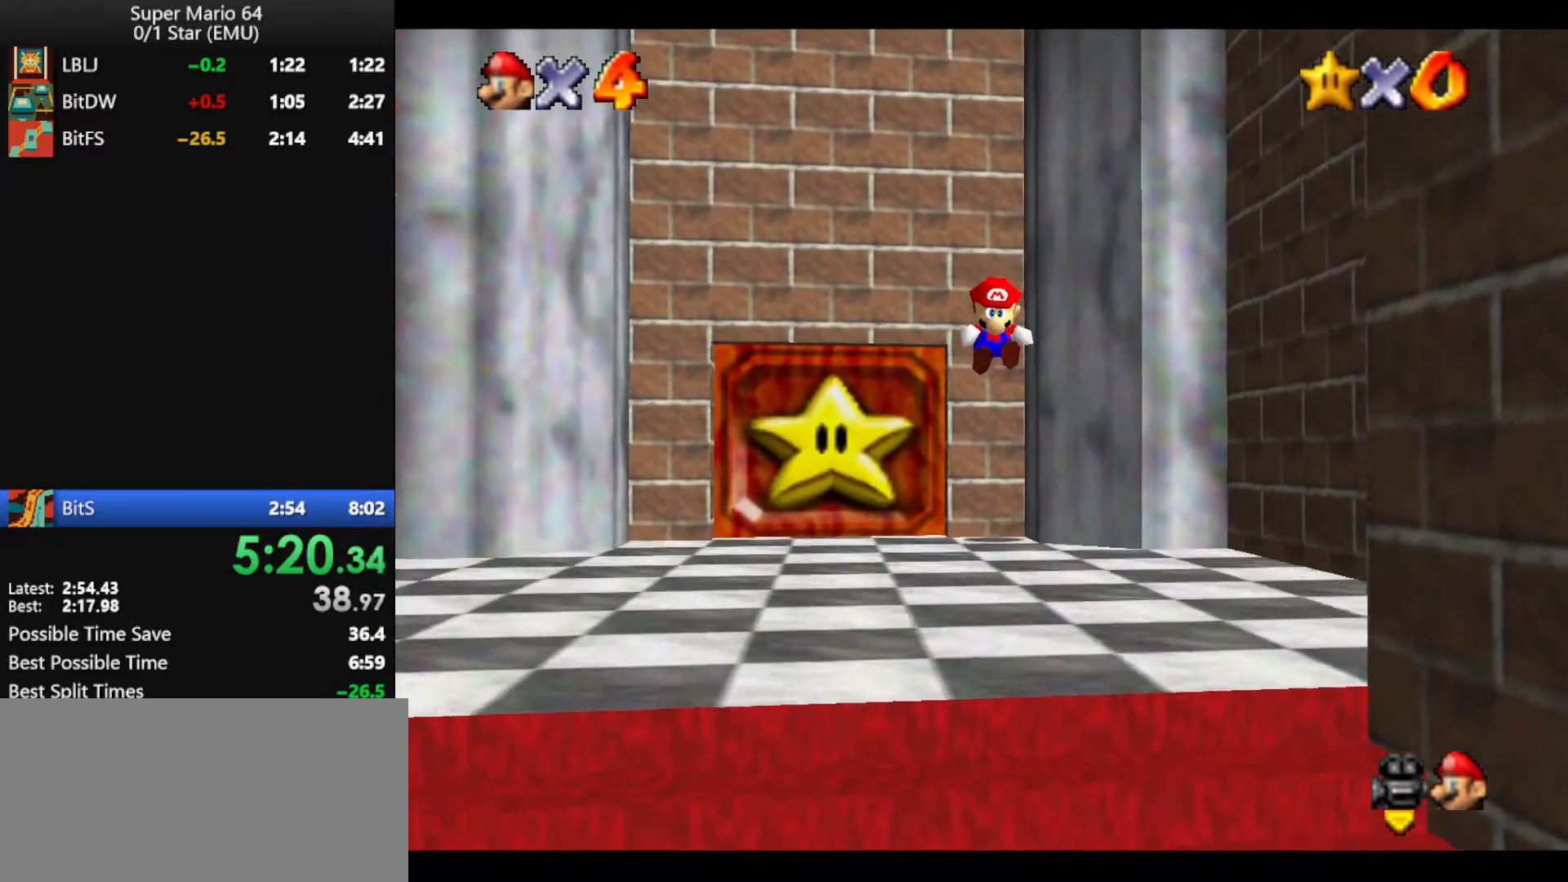
{"buttons": ["A", "Z"], "left_stick": "up", "events": [[33, "A", "down"], [100, "A", "up"], [167, "A", "down"], [267, "A", "up"], [300, "A", "down"], [333, "A", "up"], [400, "A", "down"], [433, "A", "up"], [500, "A", "down"]]}
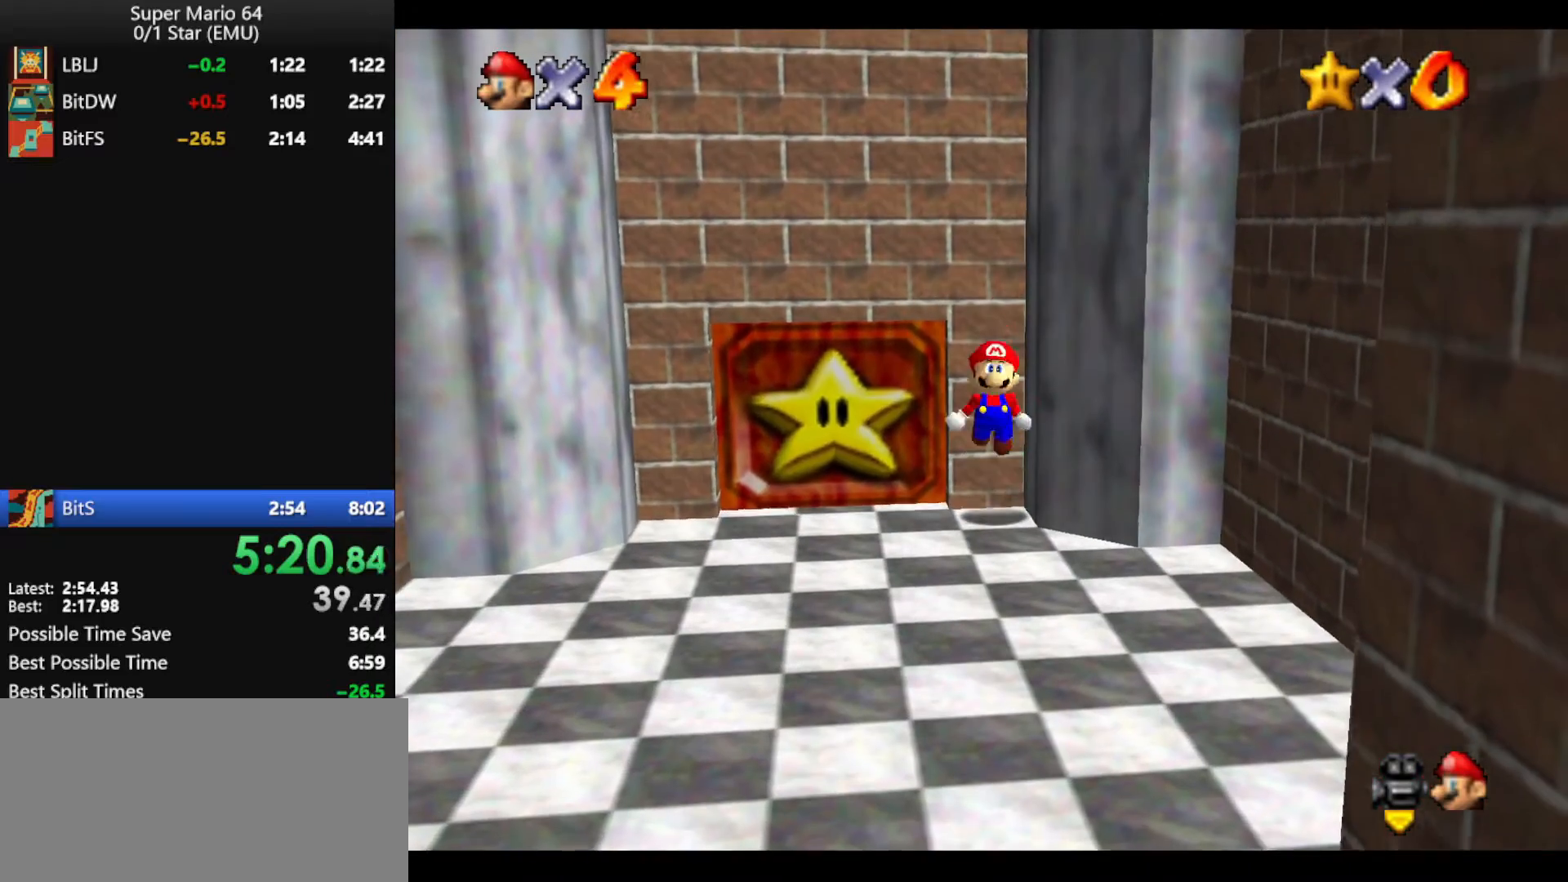
{"buttons": ["A", "Z"], "left_stick": "up", "events": [[100, "A", "up"], [200, "A", "down"], [267, "A", "up"], [300, "A", "down"], [400, "A", "up"], [500, "A", "down"]]}